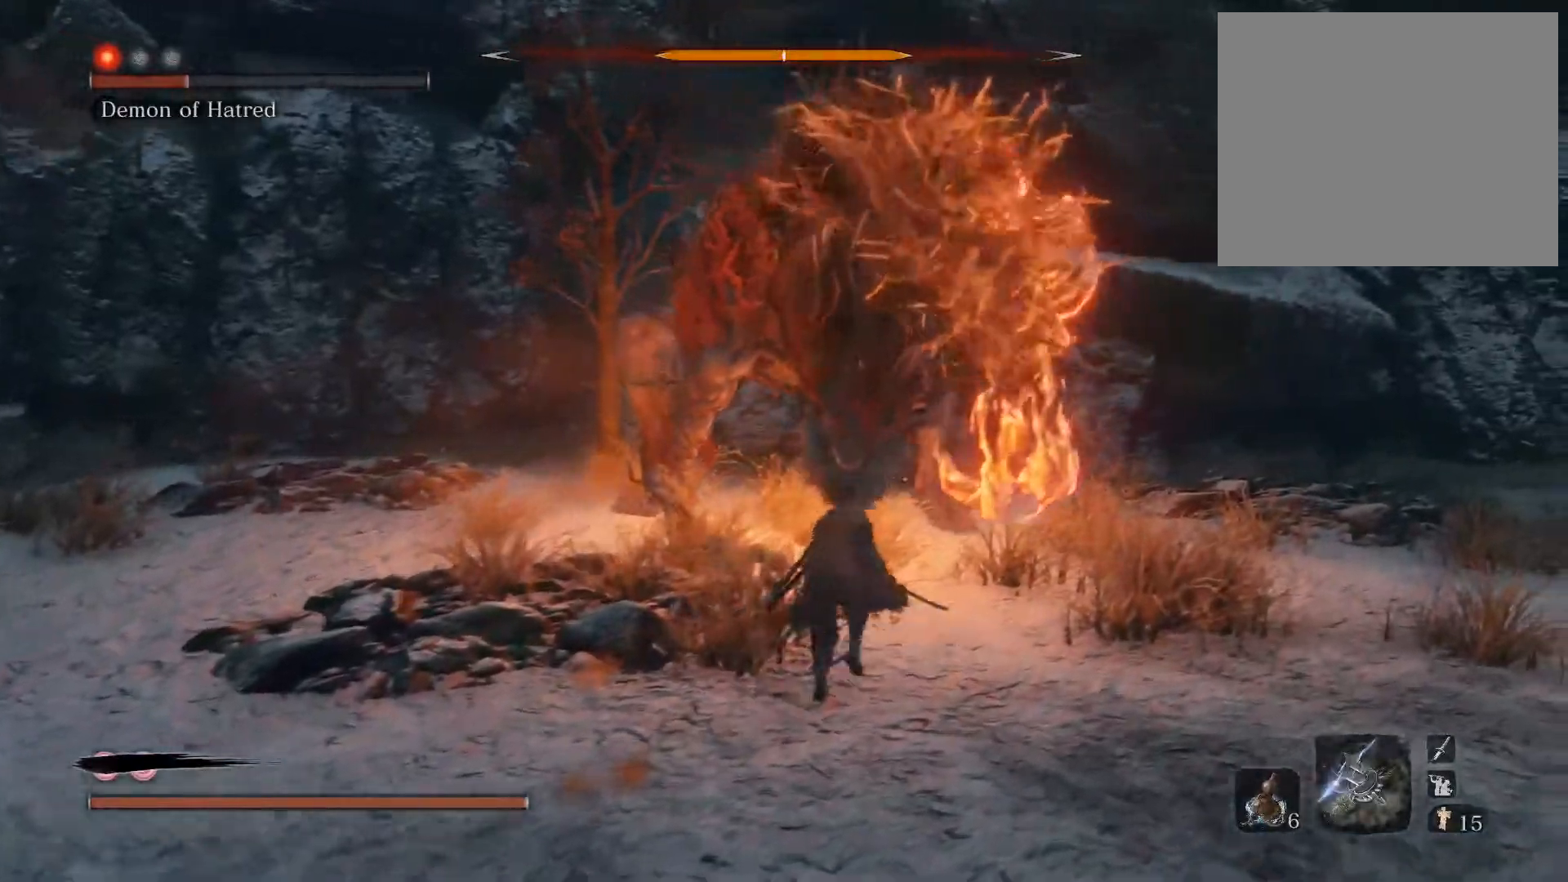
Gameplay with a controller (PlayStation layout); each line is a JSON object with the inputs held at the frame after it. "events" lists button and stick changes between this image and that frame as [ms after this image, input, new state], when the widget could be followed in between.
{"buttons": [], "left_stick": "up", "right_stick": "center", "events": [[150, "R1", "down"], [267, "R1", "up"]]}
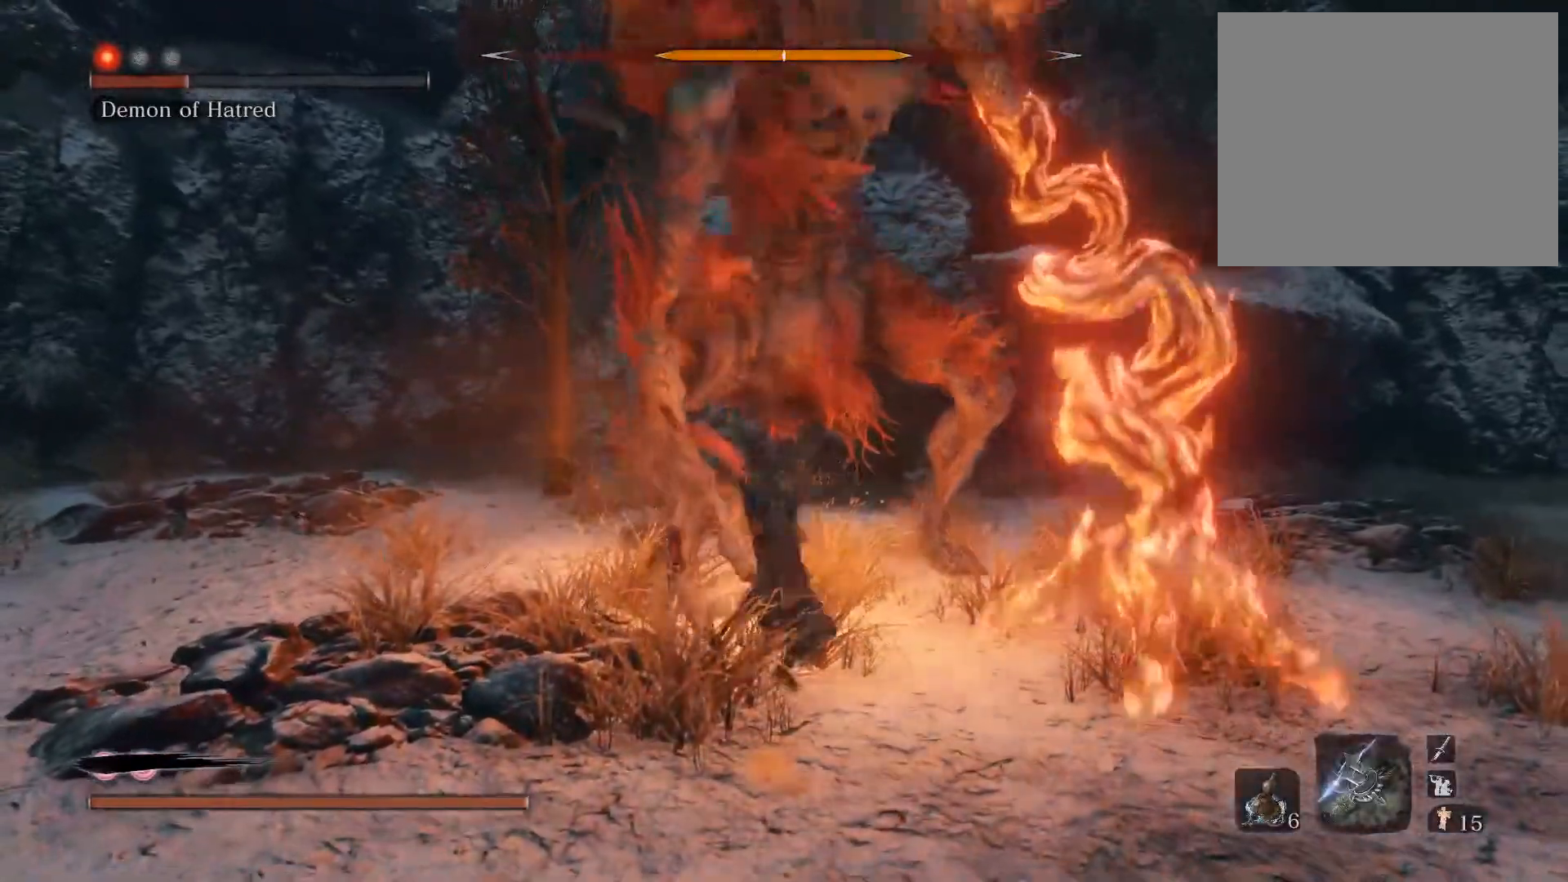
{"buttons": [], "left_stick": "right", "right_stick": "center", "events": [[267, "left_stick", "up-right"], [483, "left_stick", "right"]]}
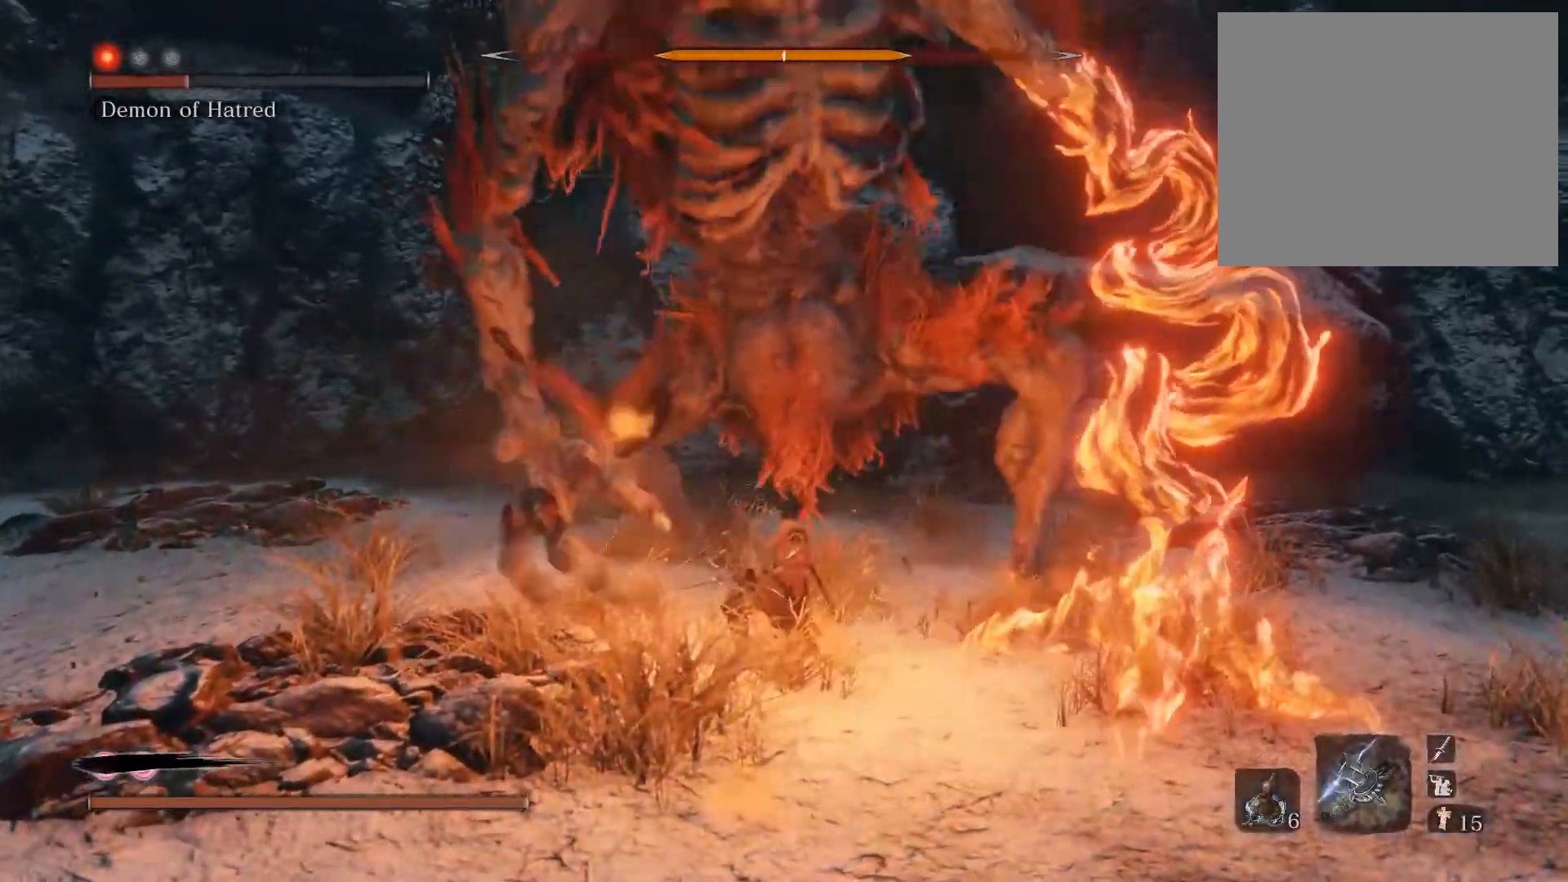
{"buttons": ["CIRCLE"], "left_stick": "down-right", "right_stick": "center", "events": [[117, "right_stick", "left"], [267, "right_stick", "center"], [283, "left_stick", "down-right"], [367, "CIRCLE", "down"]]}
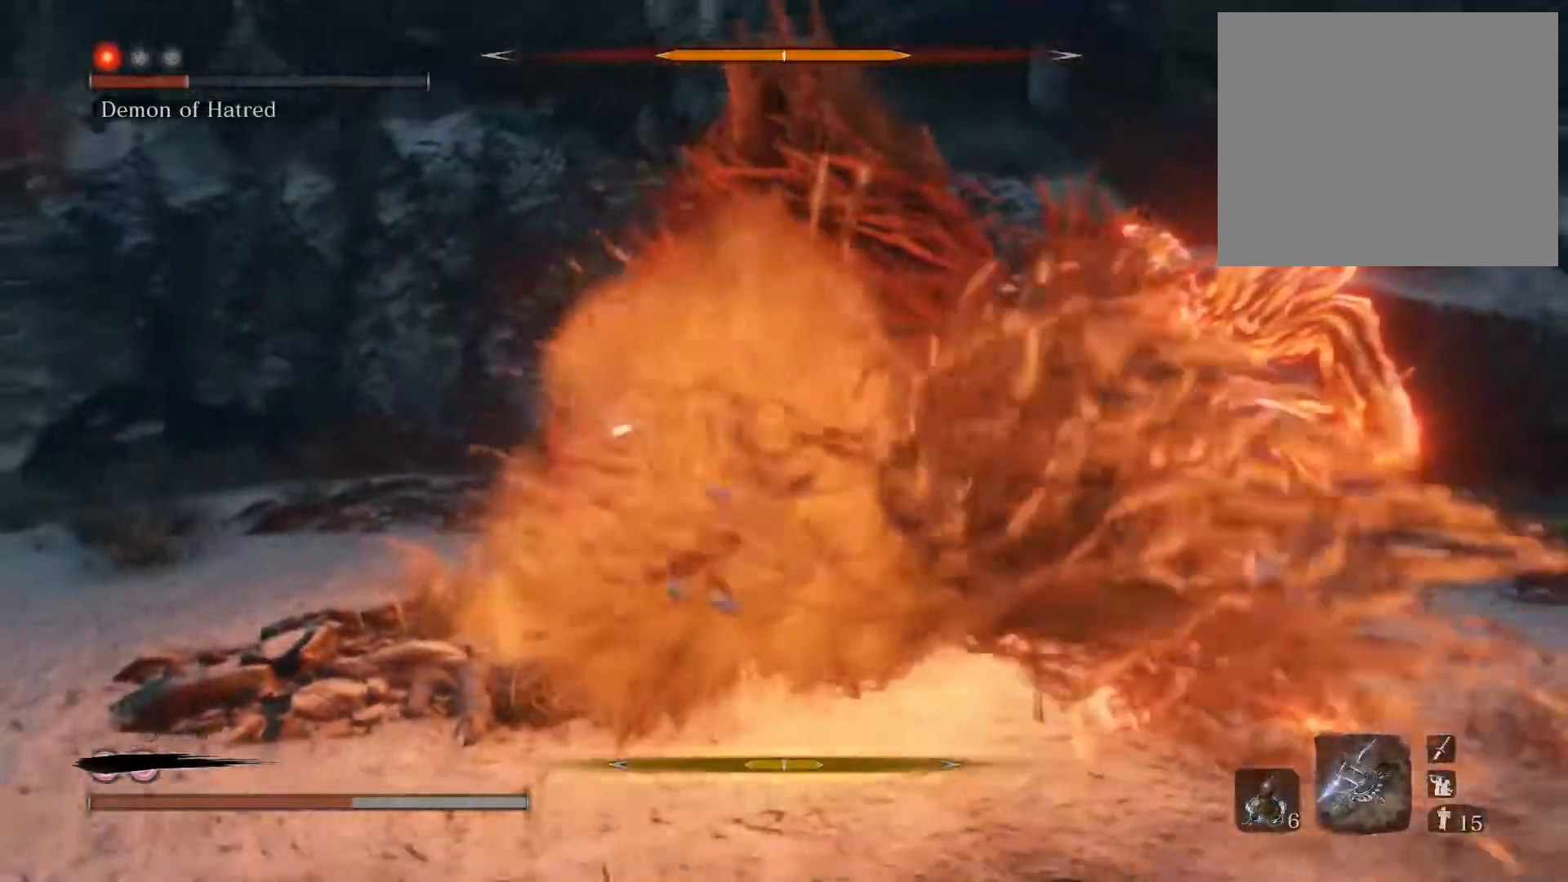
{"buttons": ["CIRCLE"], "left_stick": "down-right", "right_stick": "center", "events": [[83, "CIRCLE", "up"], [150, "right_stick", "down-left"], [183, "CIRCLE", "down"], [233, "CIRCLE", "up"], [250, "right_stick", "center"], [333, "CIRCLE", "down"], [433, "CIRCLE", "up"], [500, "CIRCLE", "down"]]}
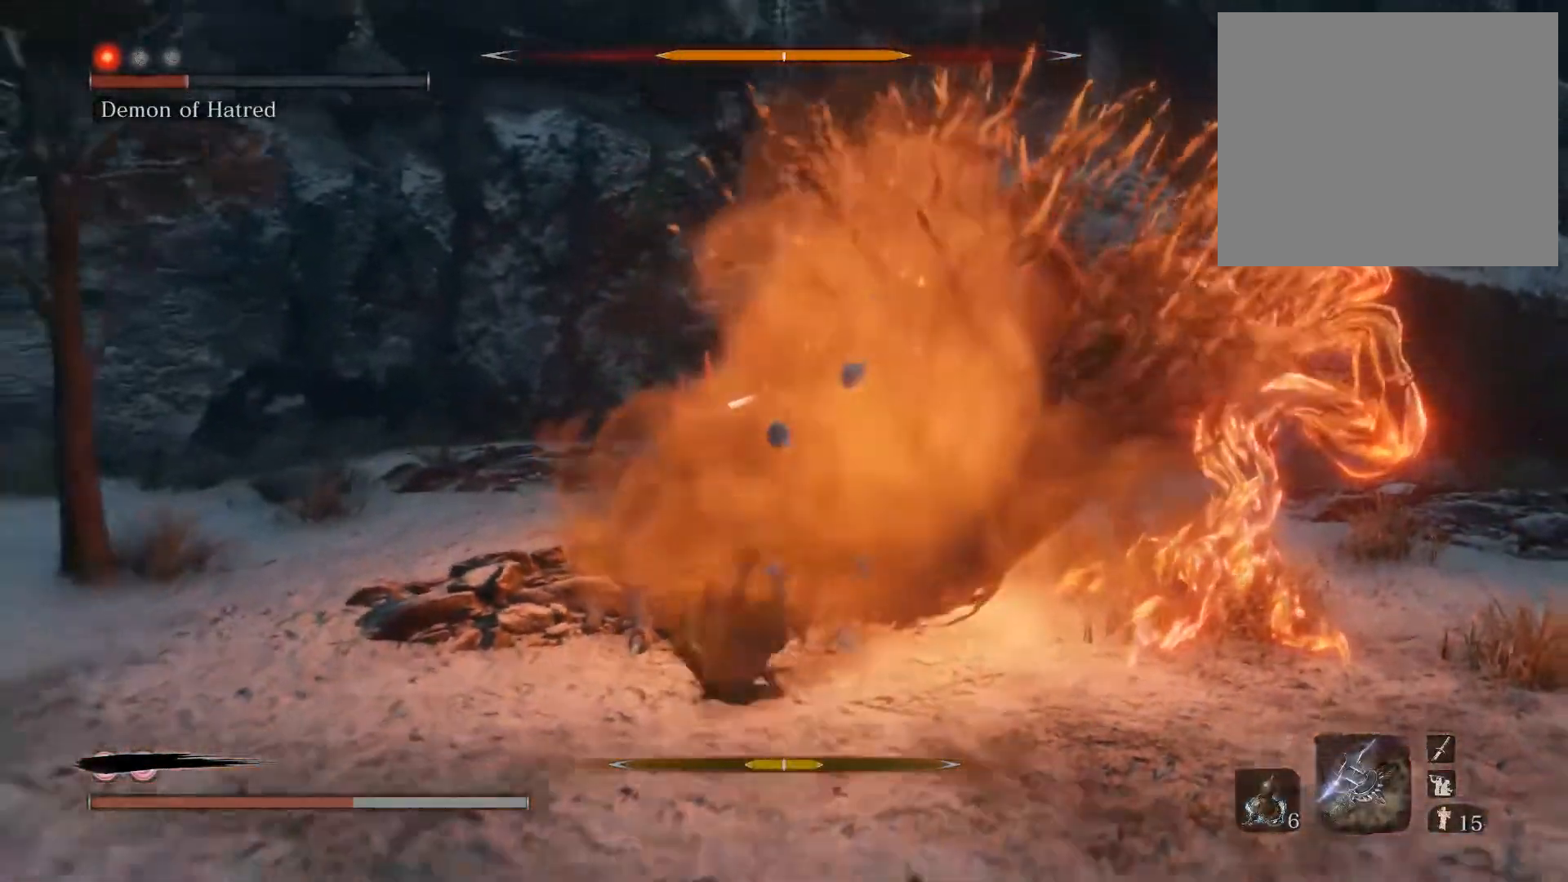
{"buttons": ["CIRCLE"], "left_stick": "down-right", "right_stick": "center", "events": [[117, "CIRCLE", "up"], [217, "CIRCLE", "down"], [317, "CIRCLE", "up"], [400, "CIRCLE", "down"]]}
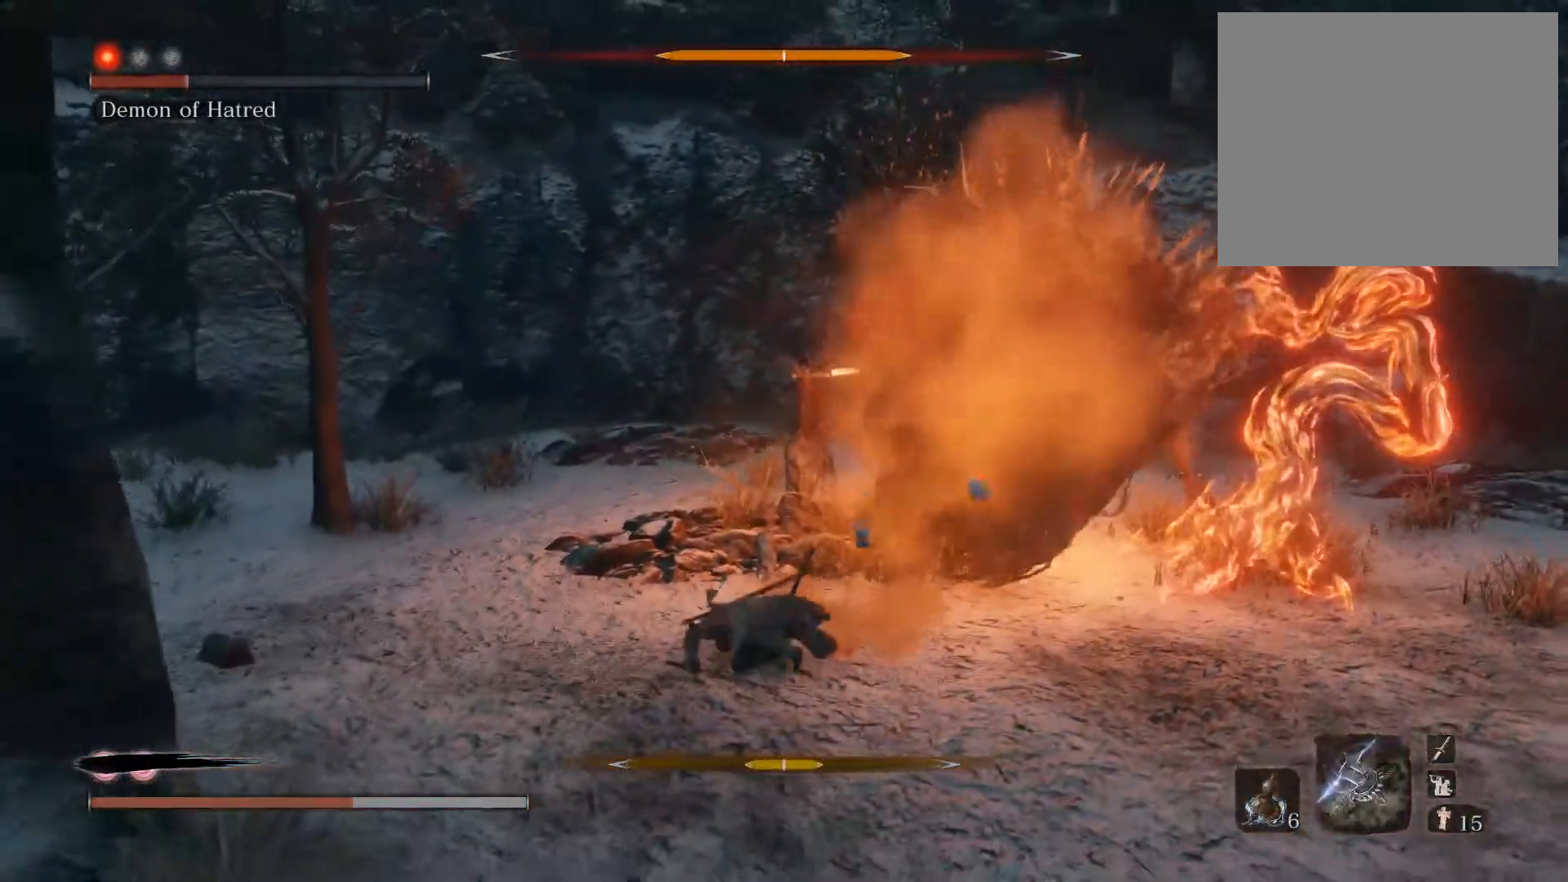
{"buttons": ["CIRCLE"], "left_stick": "down", "right_stick": "center", "events": [[200, "right_stick", "left"], [217, "left_stick", "down"], [333, "right_stick", "center"]]}
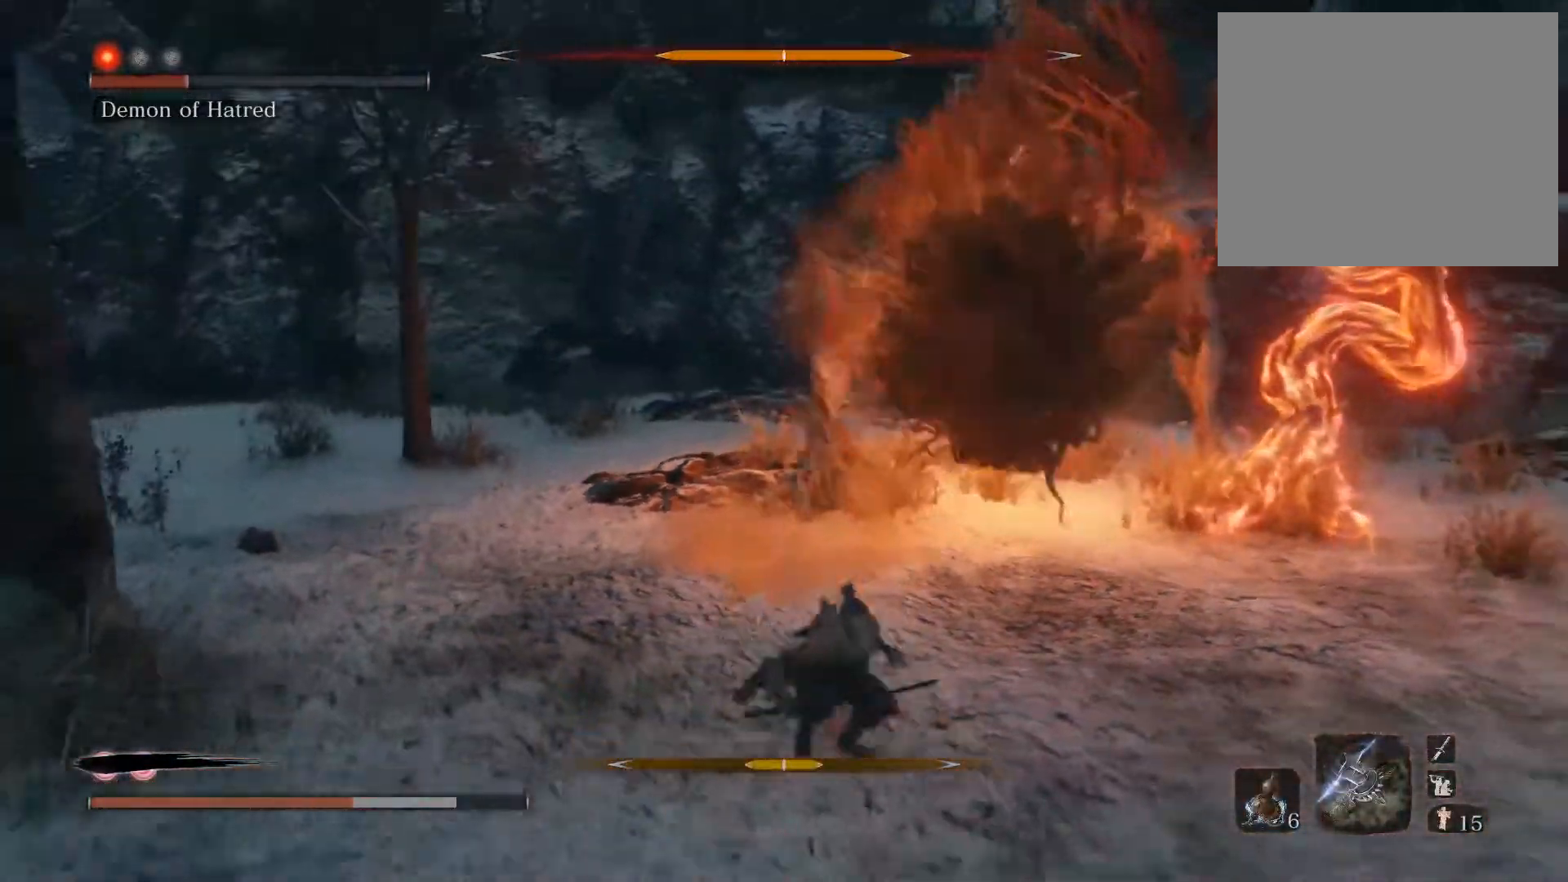
{"buttons": [], "left_stick": "down", "right_stick": "center", "events": [[67, "DPAD_UP", "down"], [183, "DPAD_UP", "up"], [417, "CIRCLE", "up"]]}
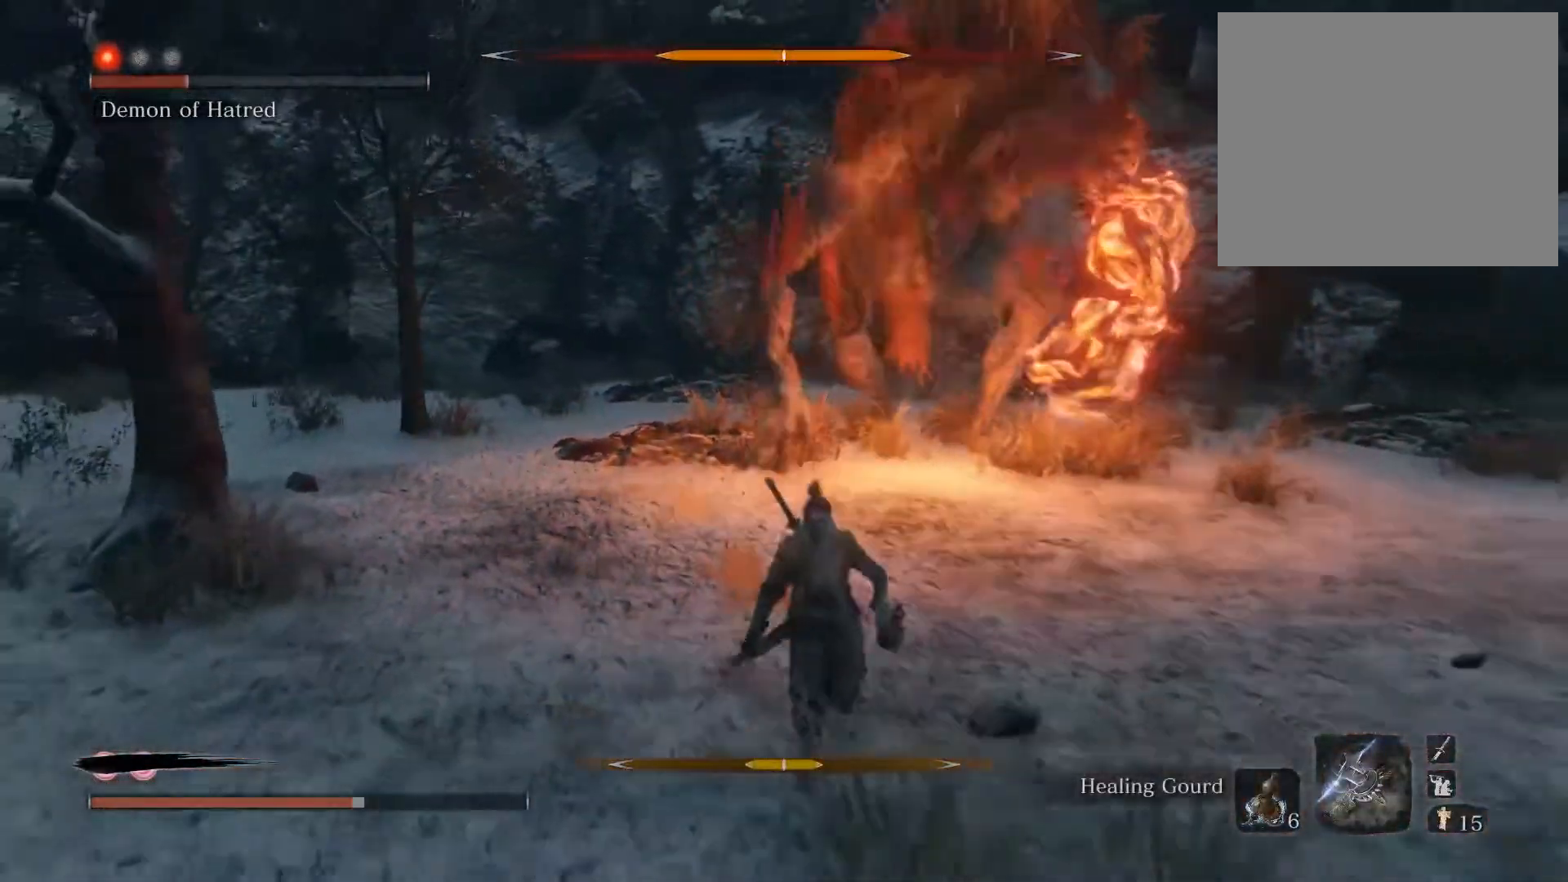
{"buttons": [], "left_stick": "down", "right_stick": "up", "events": [[450, "right_stick", "up"]]}
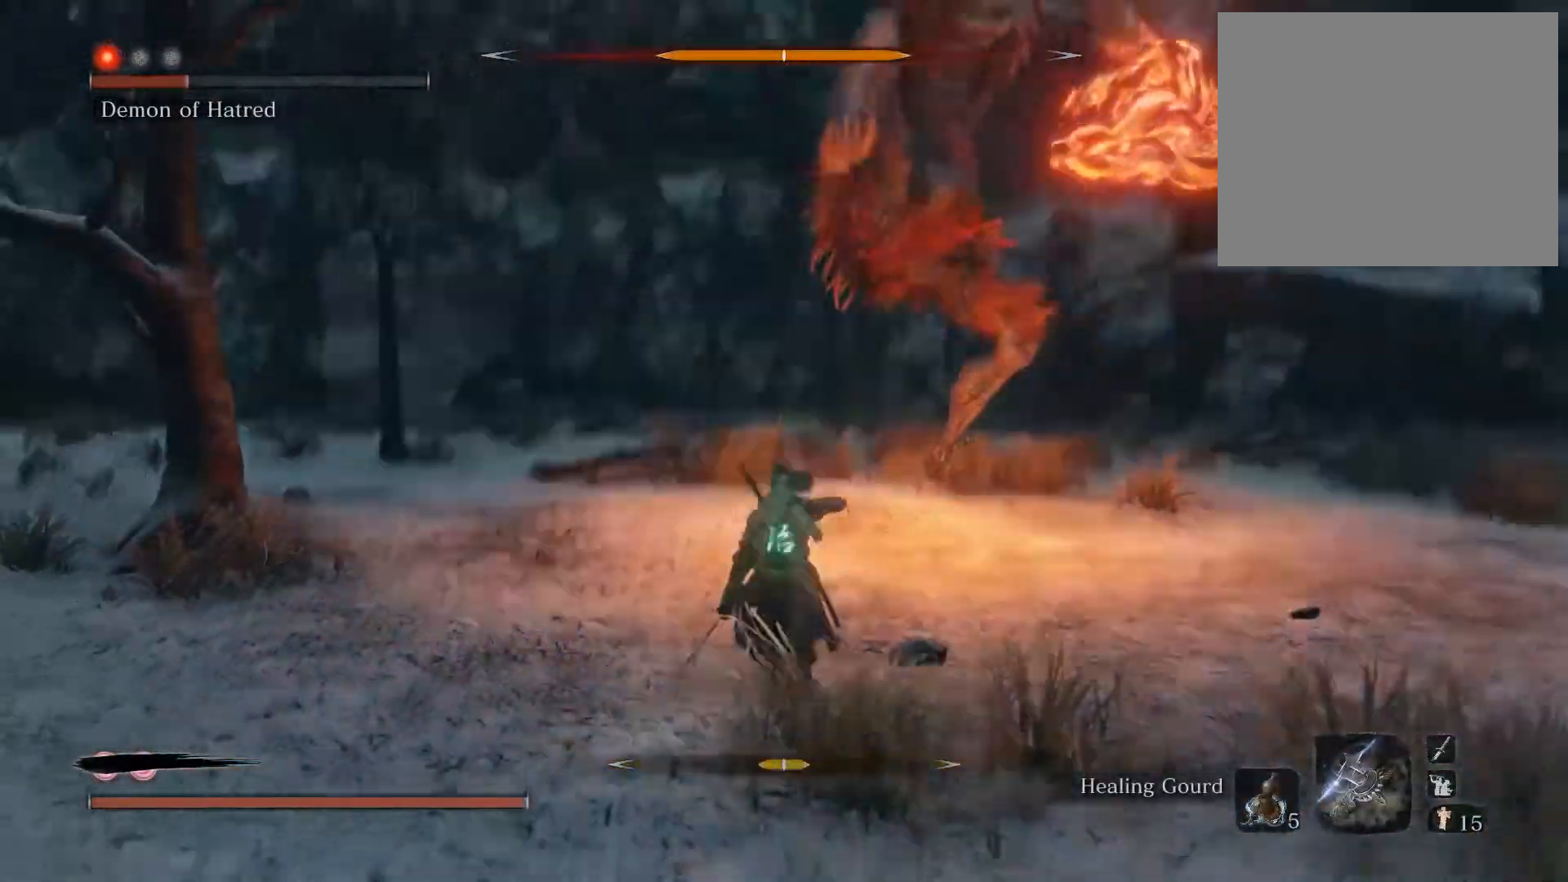
{"buttons": ["CIRCLE"], "left_stick": "down-right", "right_stick": "down", "events": [[217, "right_stick", "center"], [317, "left_stick", "down-right"], [417, "right_stick", "down"], [450, "CIRCLE", "down"]]}
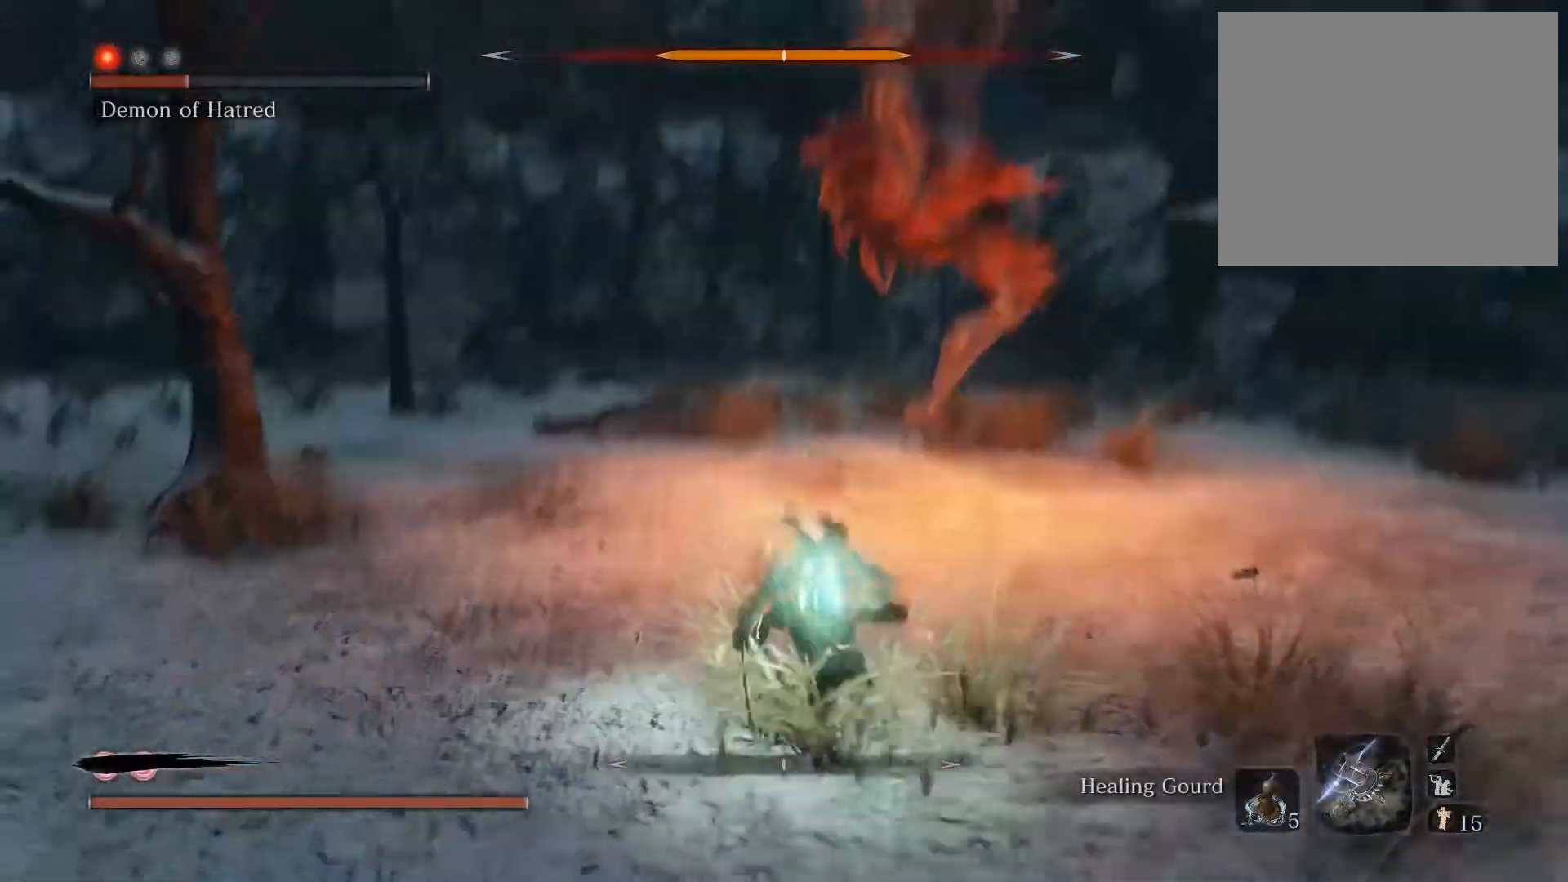
{"buttons": ["CIRCLE"], "left_stick": "up", "right_stick": "center", "events": [[67, "right_stick", "center"], [267, "right_stick", "up-left"], [350, "left_stick", "up-right"], [367, "right_stick", "center"], [483, "left_stick", "up"]]}
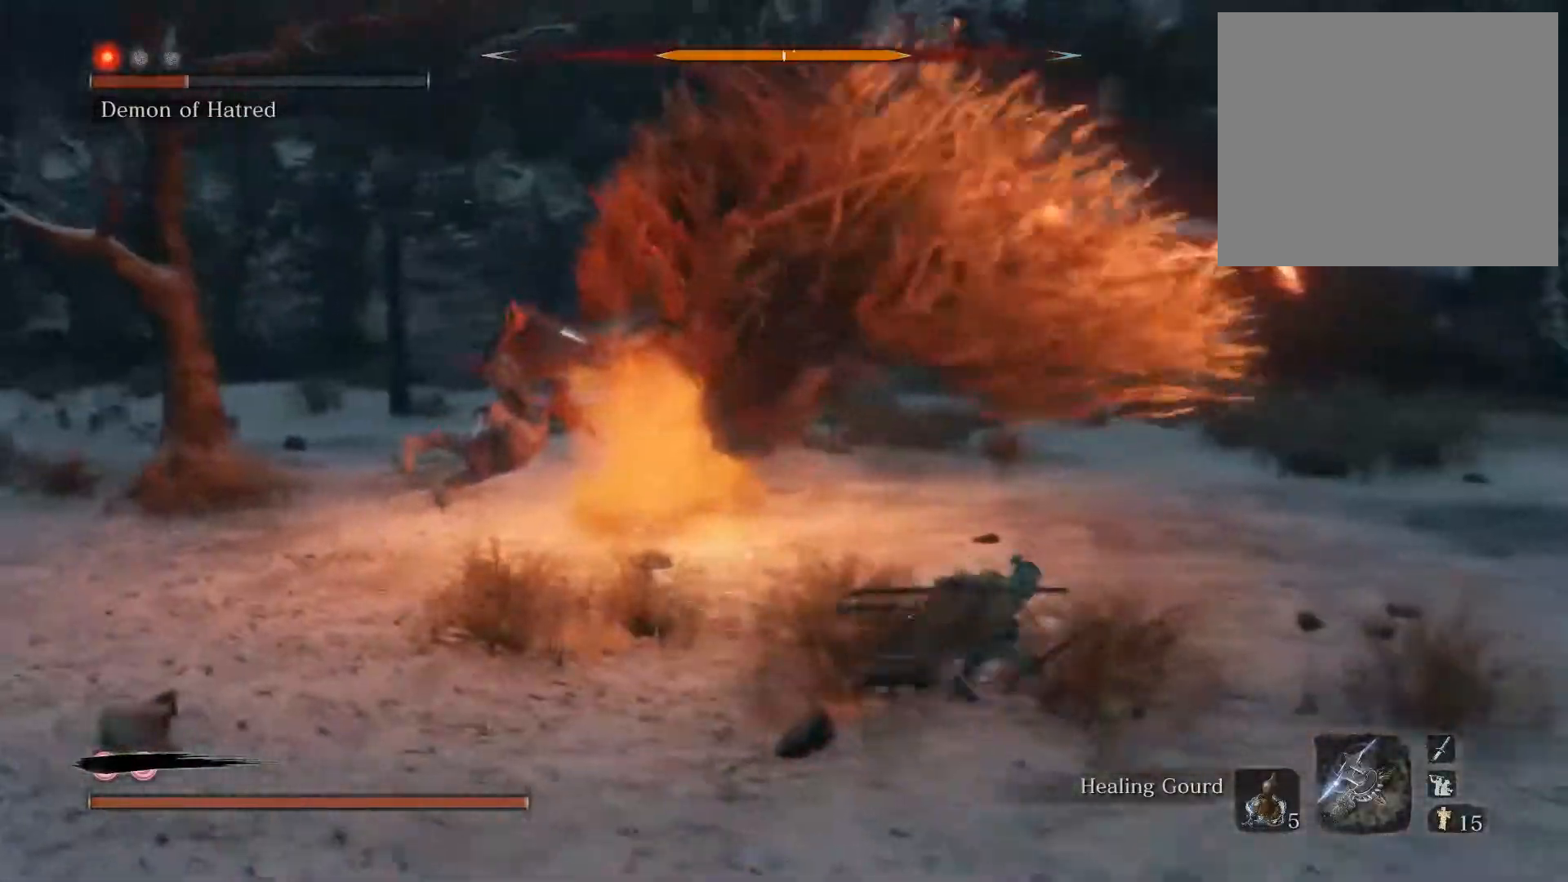
{"buttons": ["CIRCLE"], "left_stick": "up", "right_stick": "center", "events": [[100, "right_stick", "left"], [217, "right_stick", "center"]]}
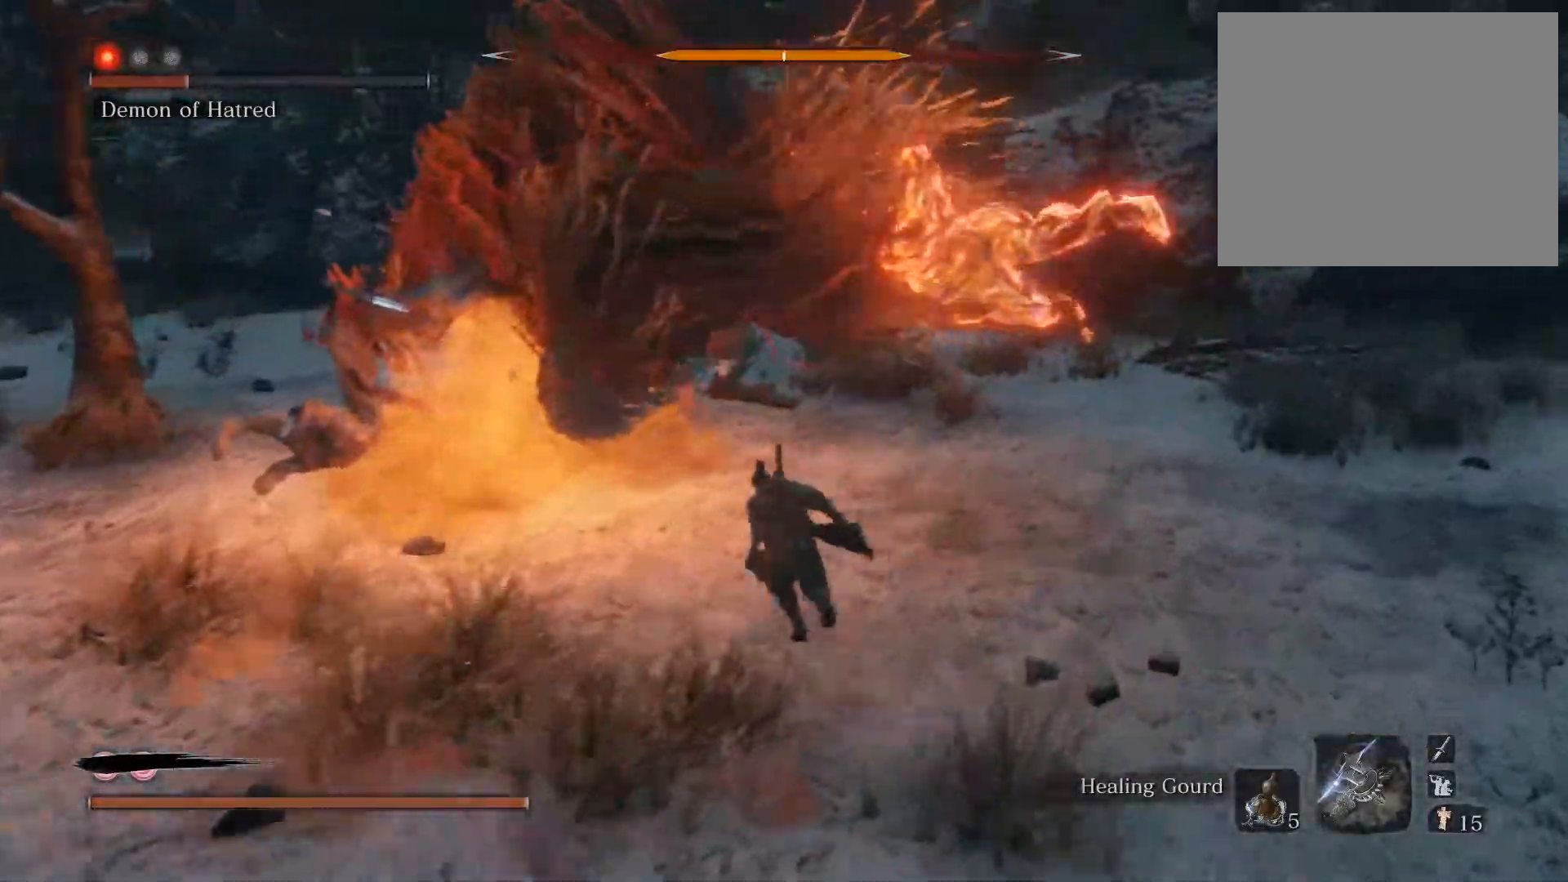
{"buttons": [], "left_stick": "up", "right_stick": "center", "events": [[150, "right_stick", "left"], [167, "R1", "down"], [283, "right_stick", "center"], [350, "CIRCLE", "up"], [350, "R1", "up"]]}
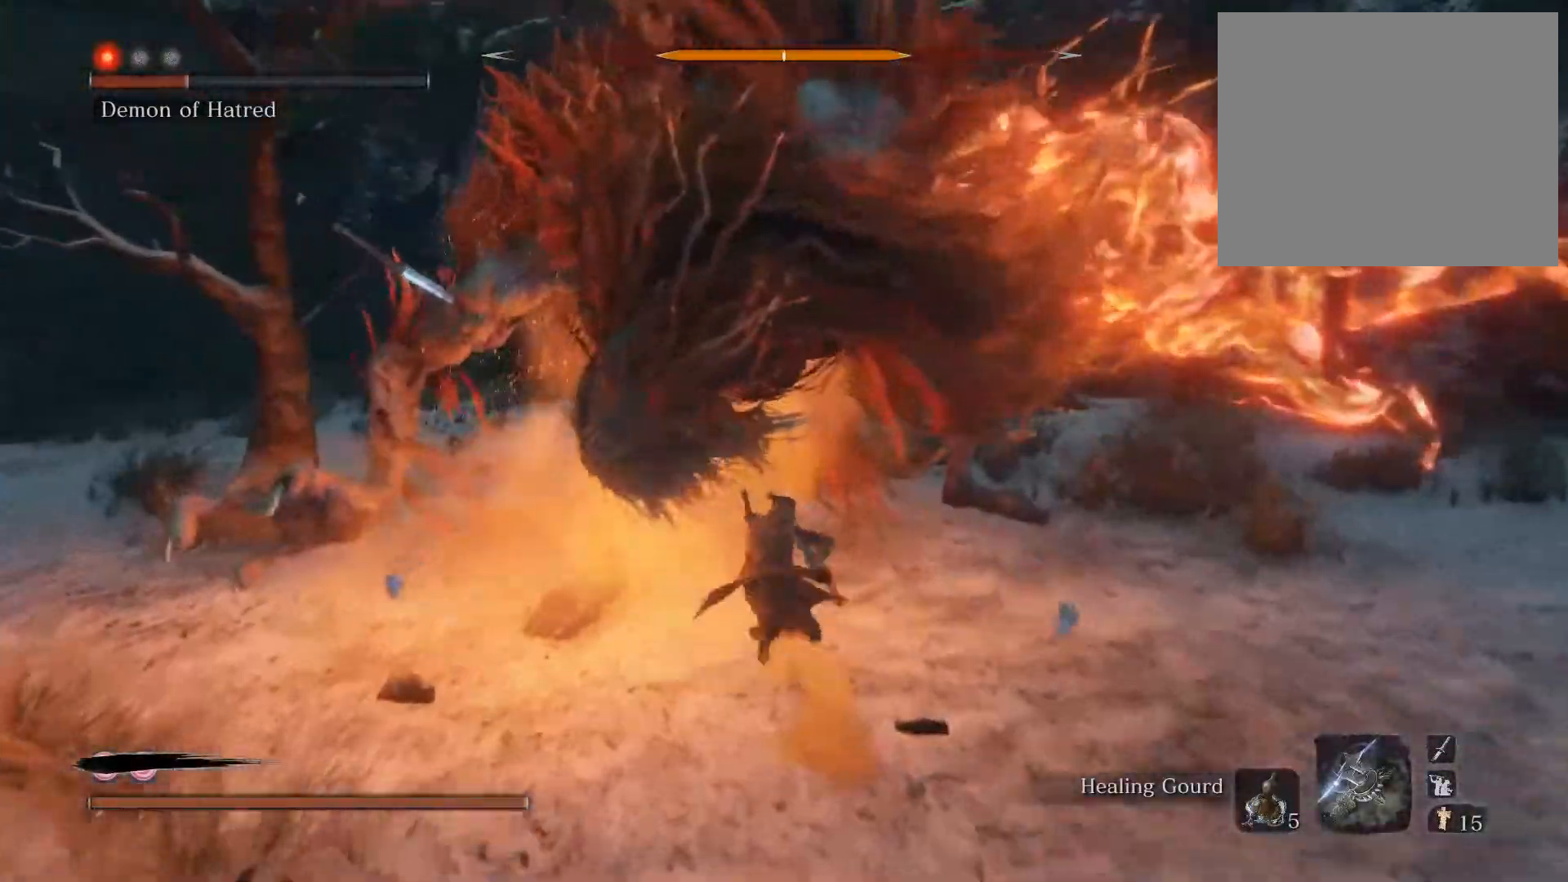
{"buttons": ["R1"], "left_stick": "up", "right_stick": "center", "events": [[417, "R1", "down"]]}
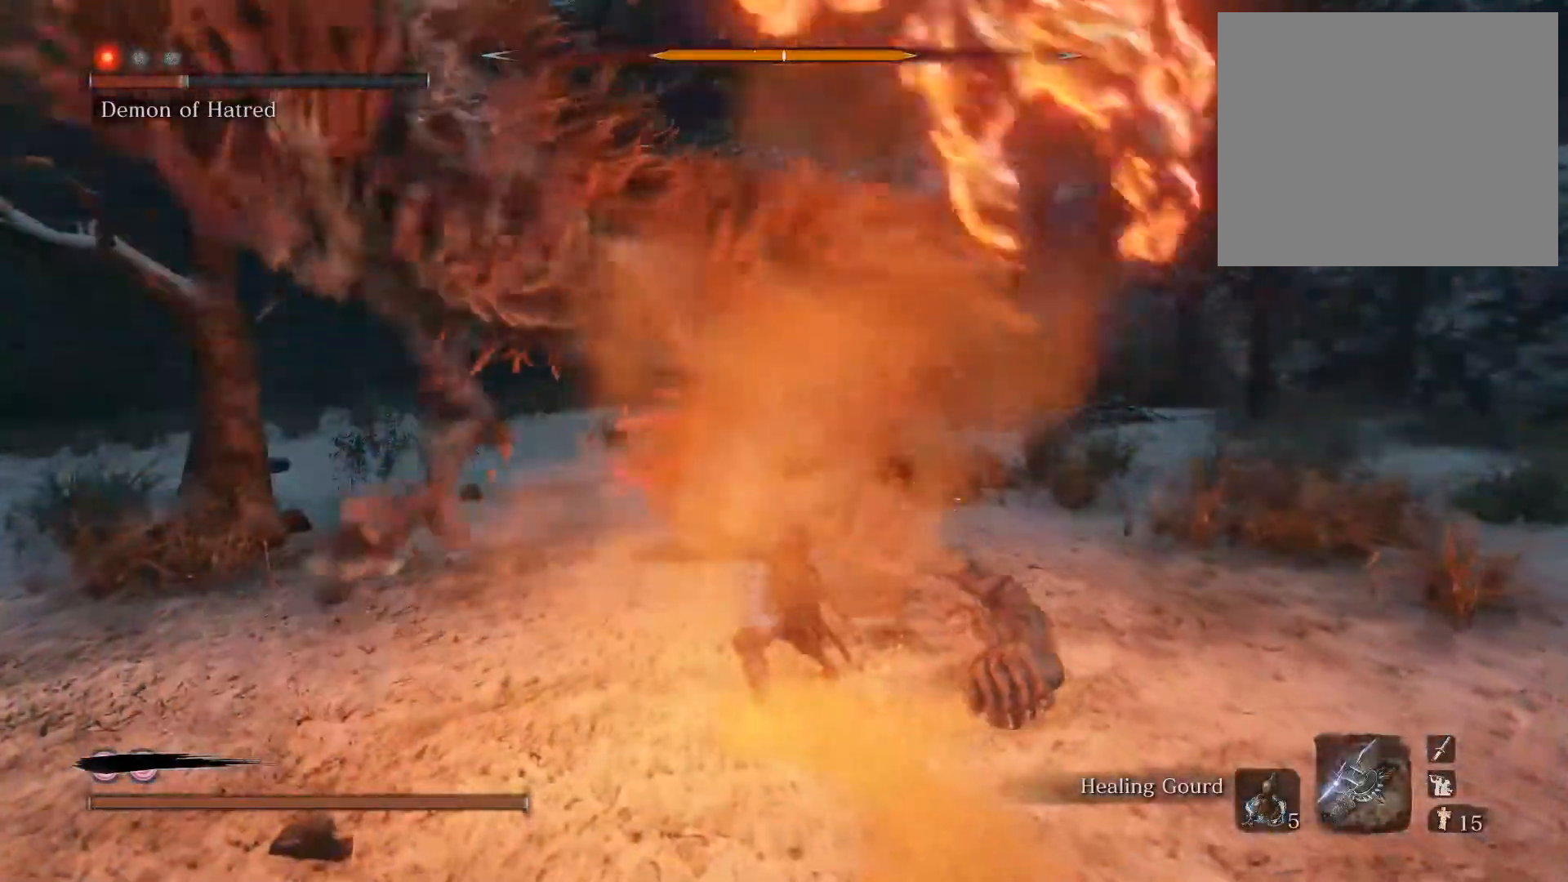
{"buttons": [], "left_stick": "up", "right_stick": "center", "events": [[83, "R1", "up"]]}
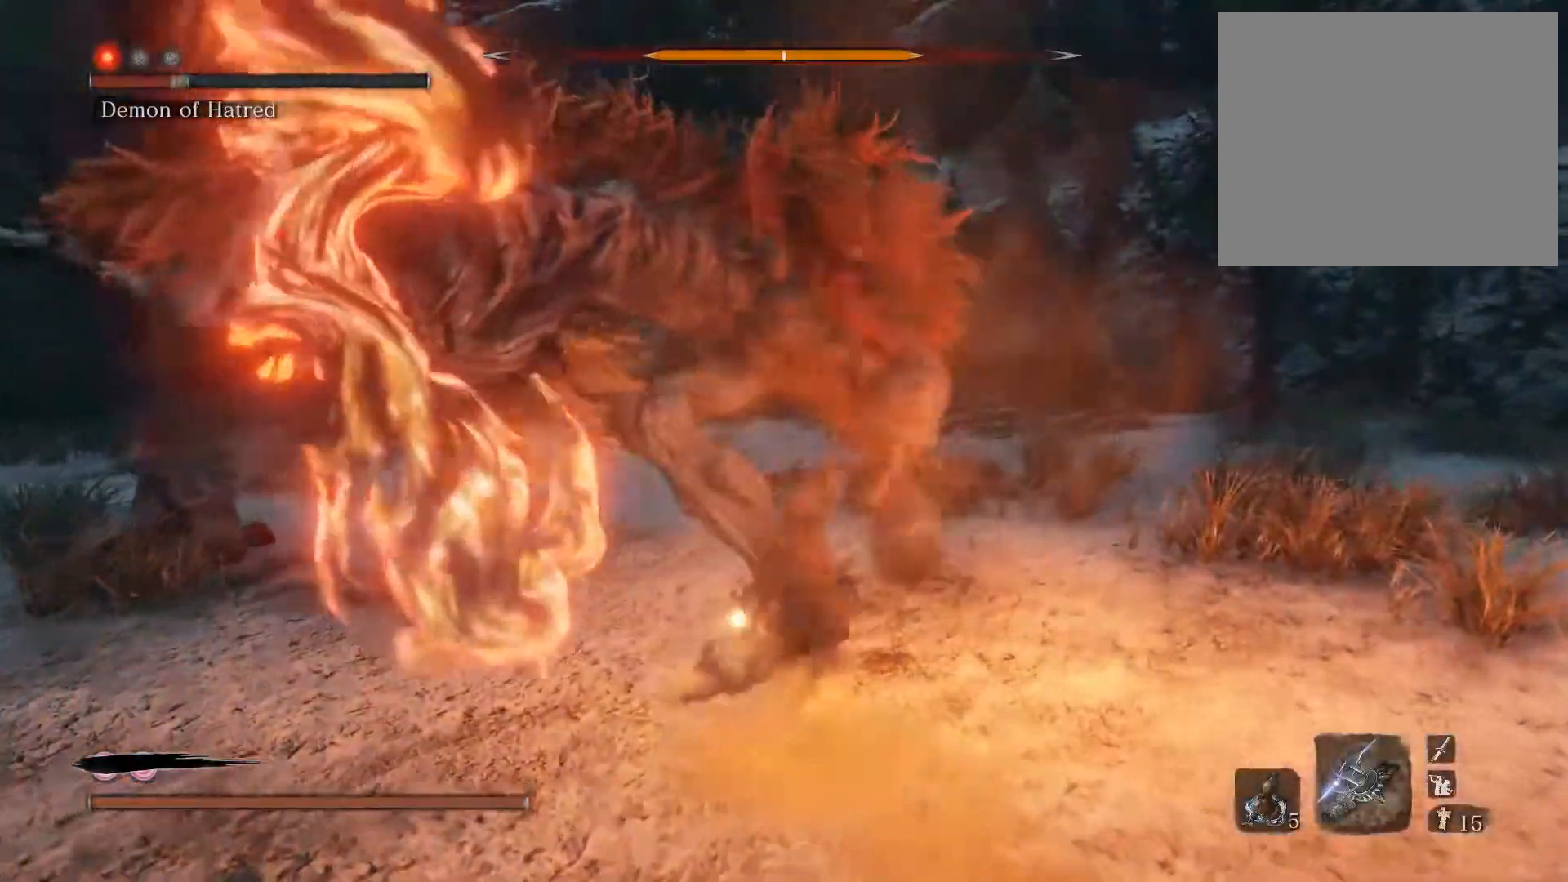
{"buttons": [], "left_stick": "up", "right_stick": "center", "events": [[17, "left_stick", "up-right"], [50, "R1", "down"], [117, "left_stick", "up"], [183, "R1", "up"], [250, "right_stick", "left"], [450, "right_stick", "center"]]}
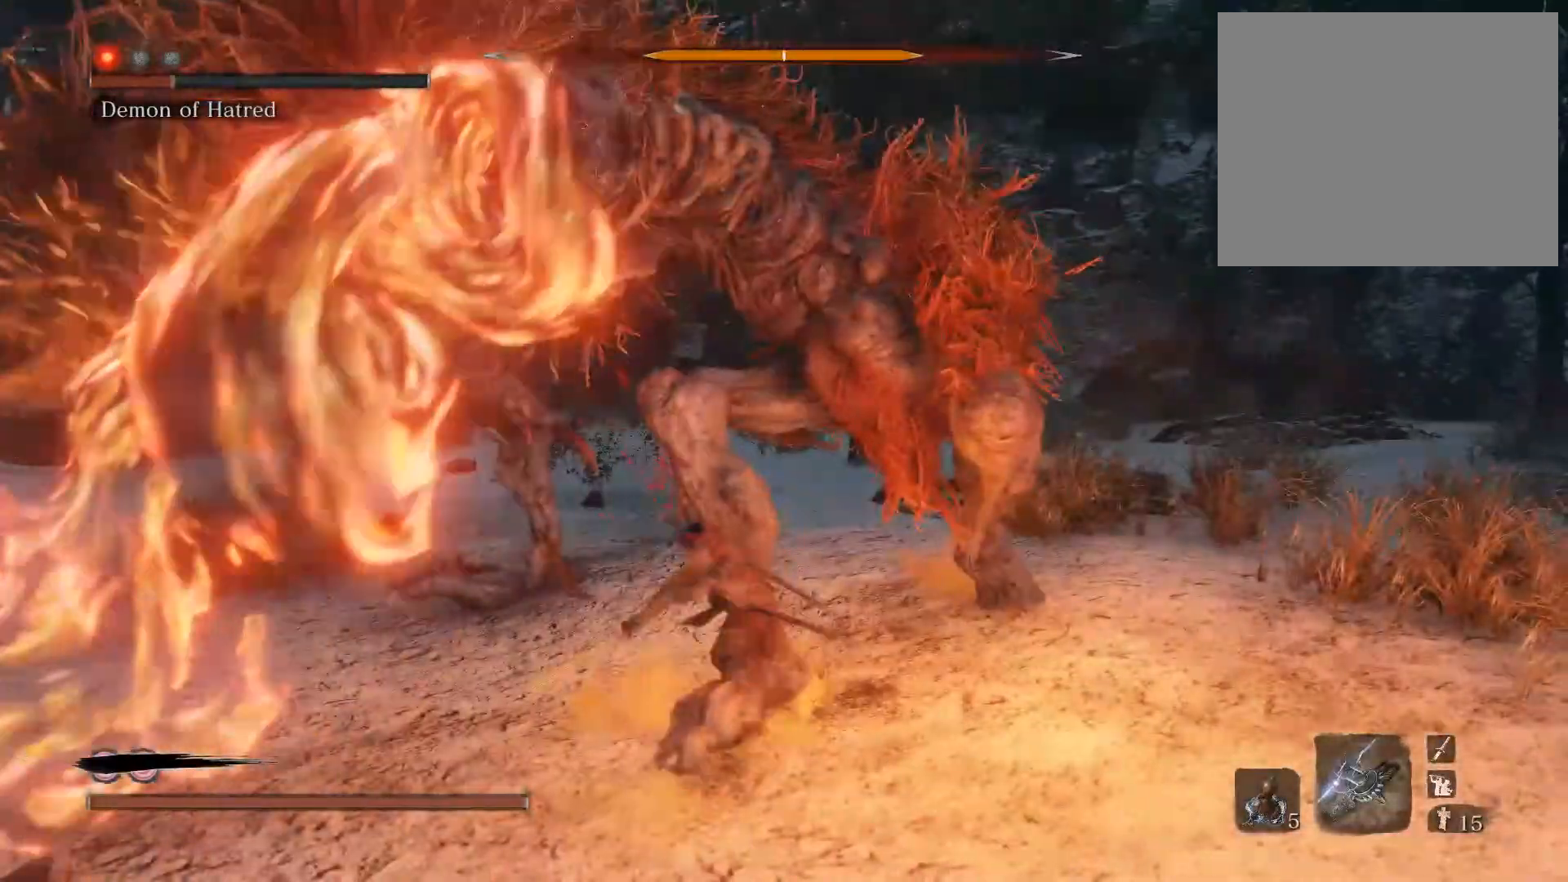
{"buttons": [], "left_stick": "up", "right_stick": "center", "events": [[117, "left_stick", "up-right"], [150, "R1", "down"], [267, "R1", "up"], [333, "left_stick", "up"], [367, "right_stick", "left"], [467, "right_stick", "center"]]}
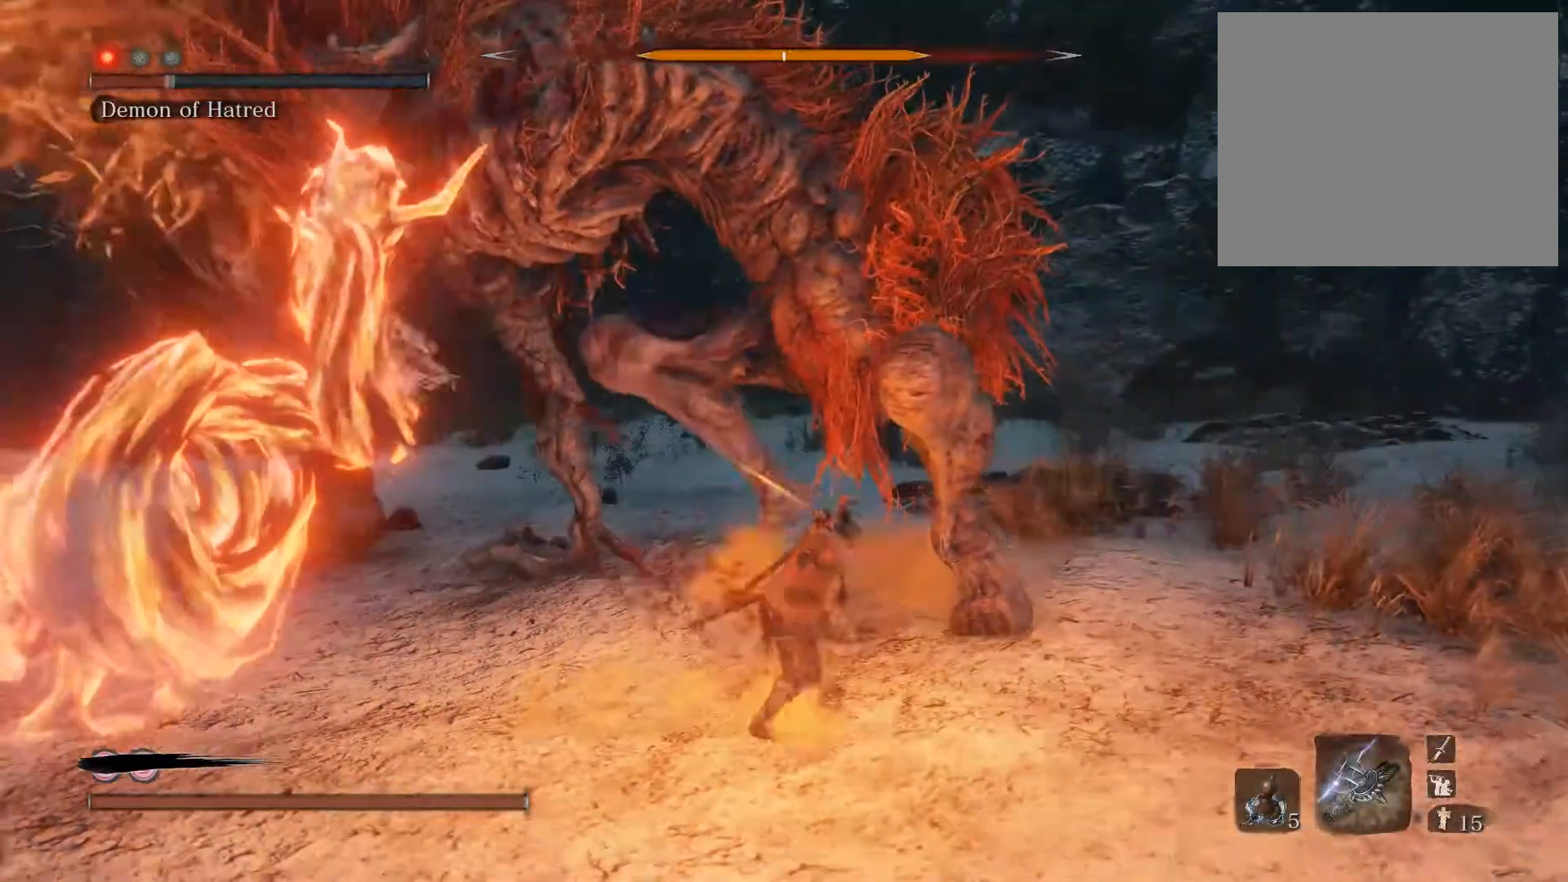
{"buttons": [], "left_stick": "up", "right_stick": "center", "events": [[283, "R1", "down"], [367, "R1", "up"]]}
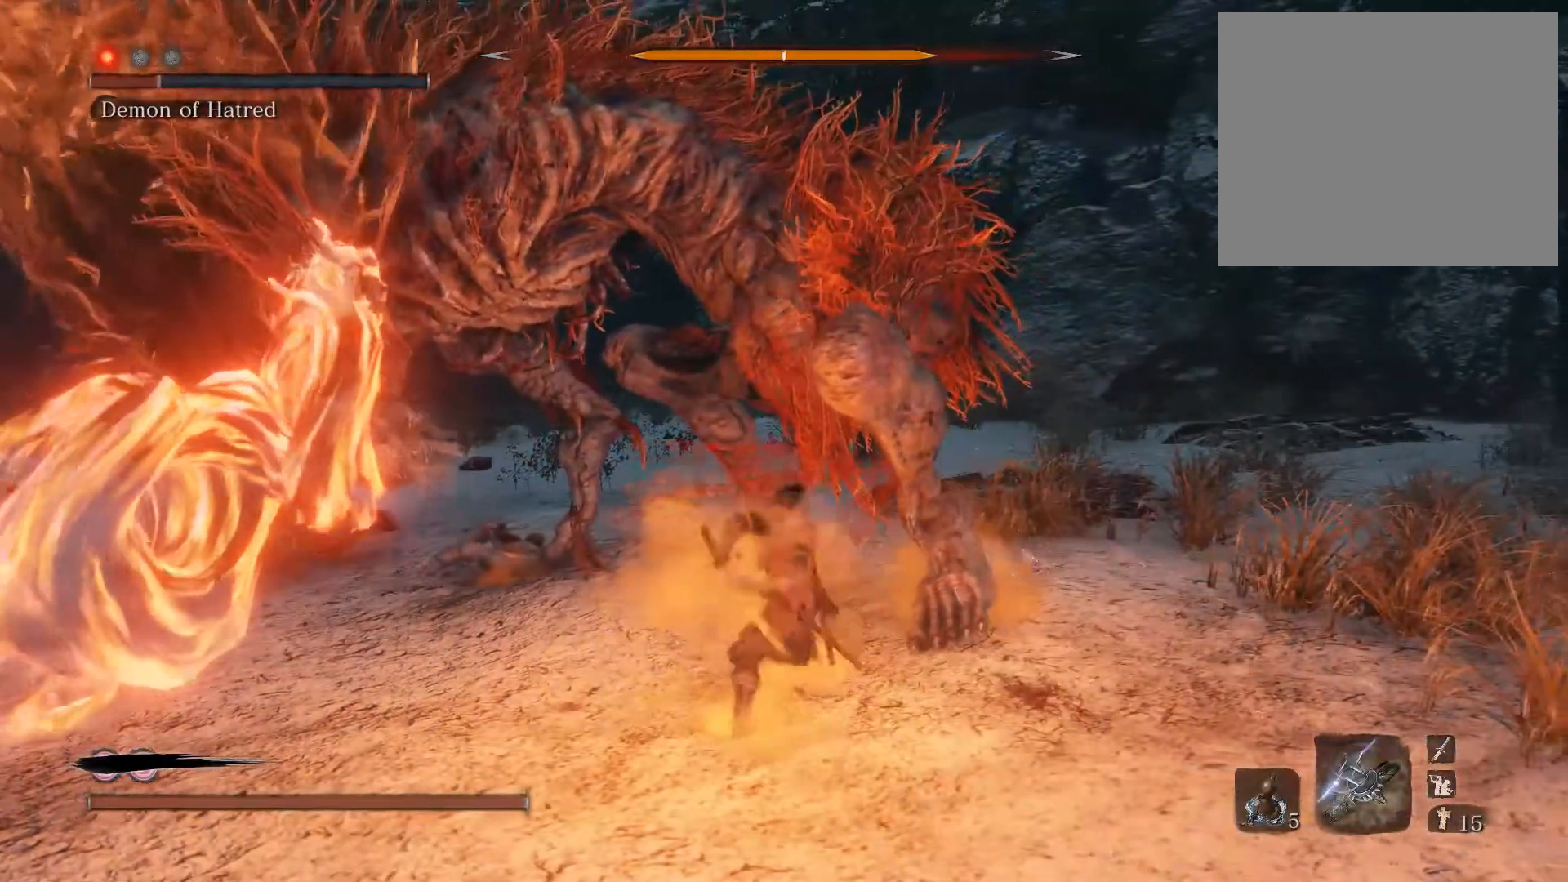
{"buttons": [], "left_stick": "up", "right_stick": "center", "events": [[400, "R1", "down"], [467, "R1", "up"]]}
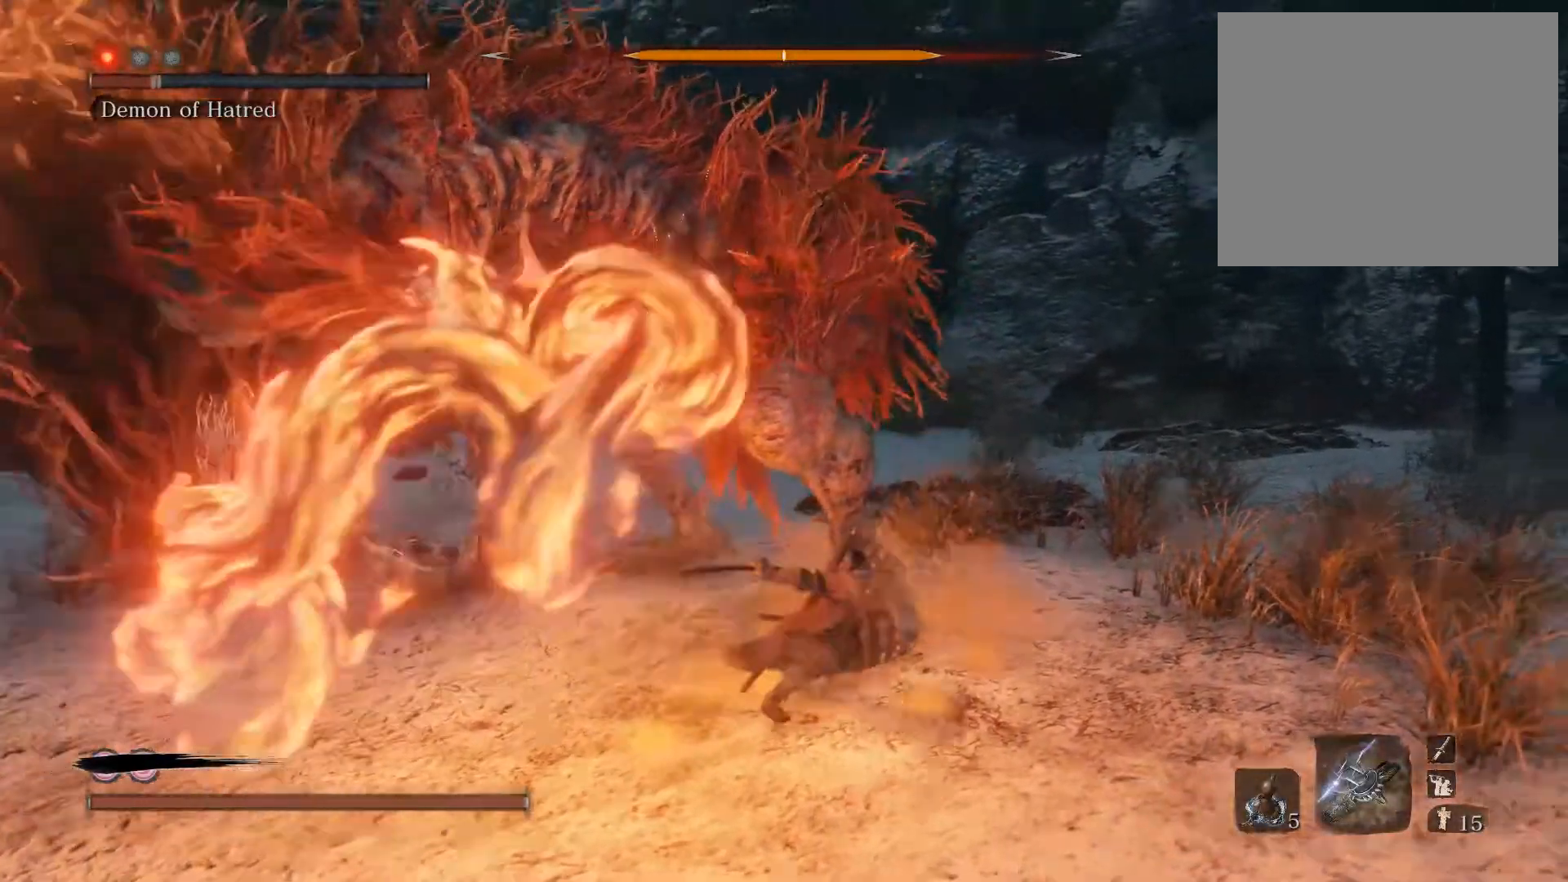
{"buttons": ["R1"], "left_stick": "up", "right_stick": "center", "events": [[83, "right_stick", "left"], [217, "right_stick", "center"], [417, "R1", "down"]]}
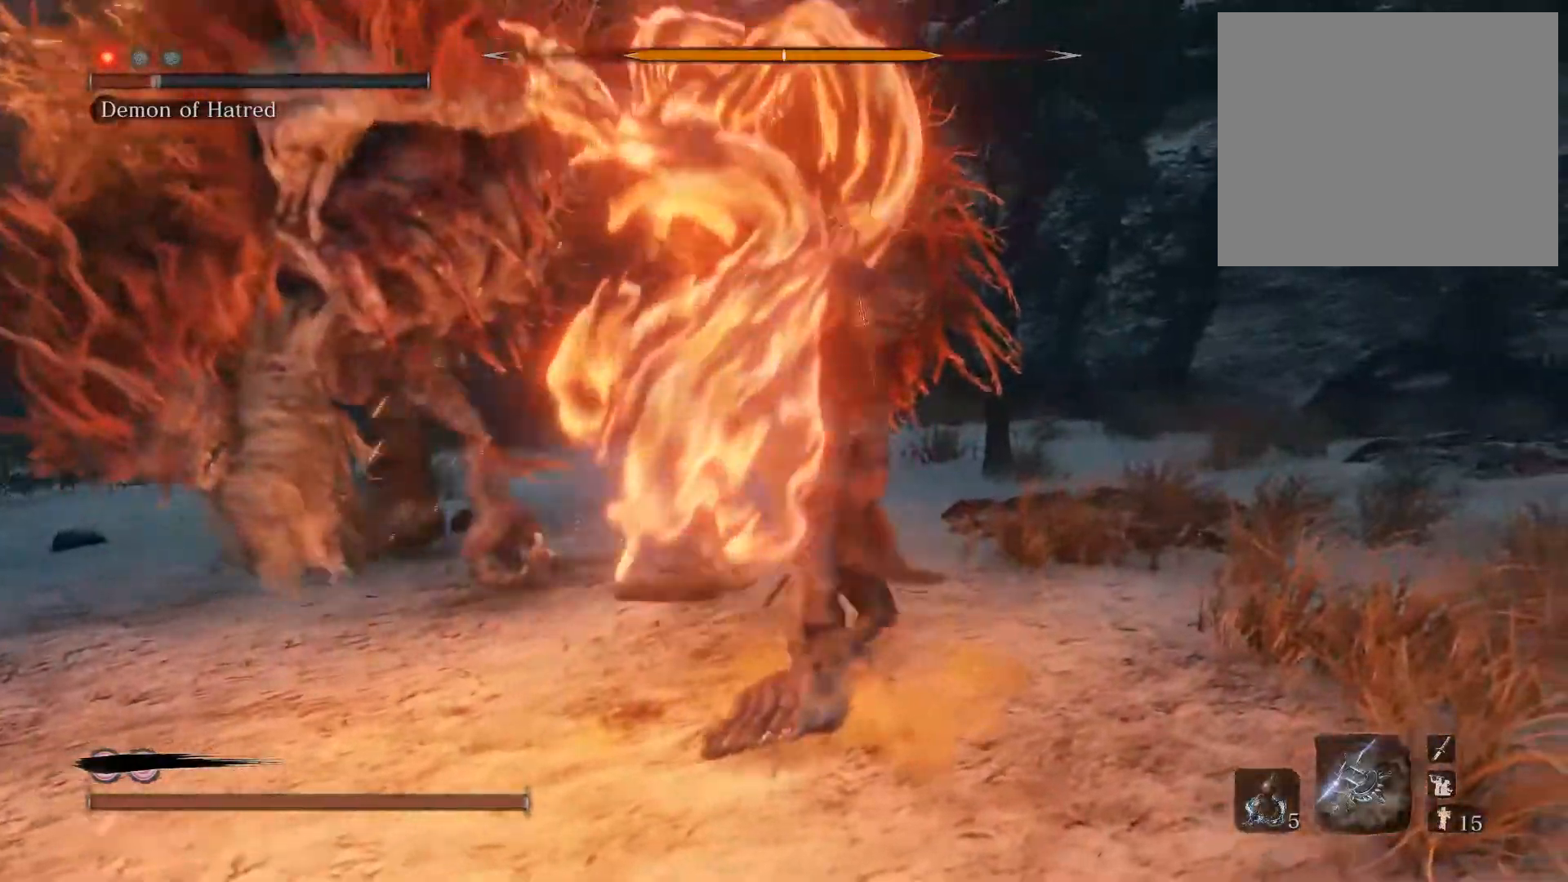
{"buttons": [], "left_stick": "up", "right_stick": "center", "events": [[17, "R1", "up"], [300, "right_stick", "left"], [483, "right_stick", "center"]]}
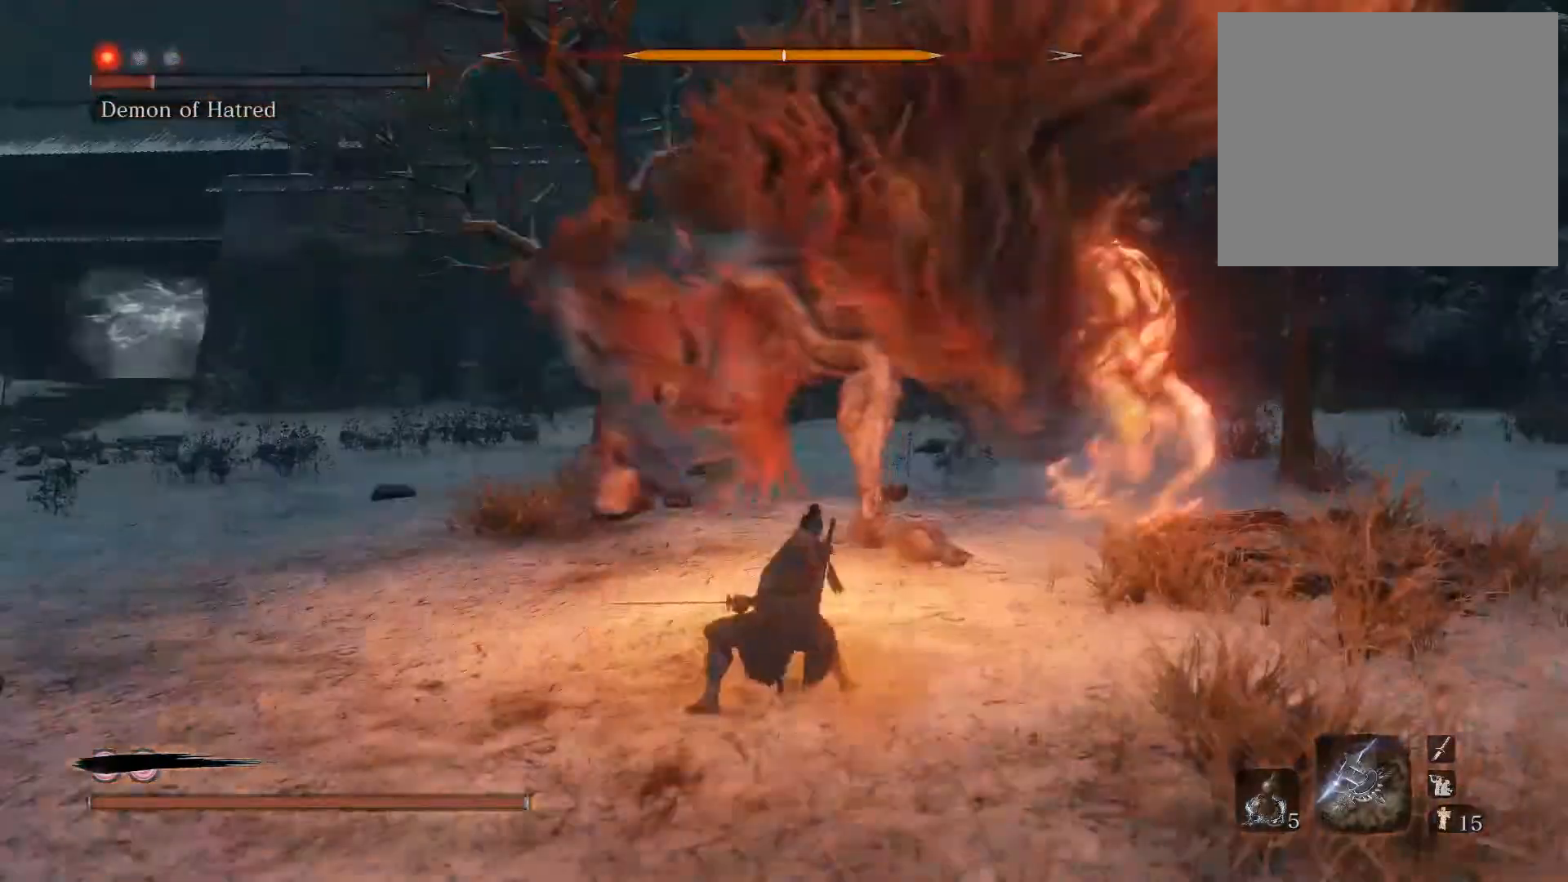
{"buttons": [], "left_stick": "left", "right_stick": "center", "events": [[383, "left_stick", "left"]]}
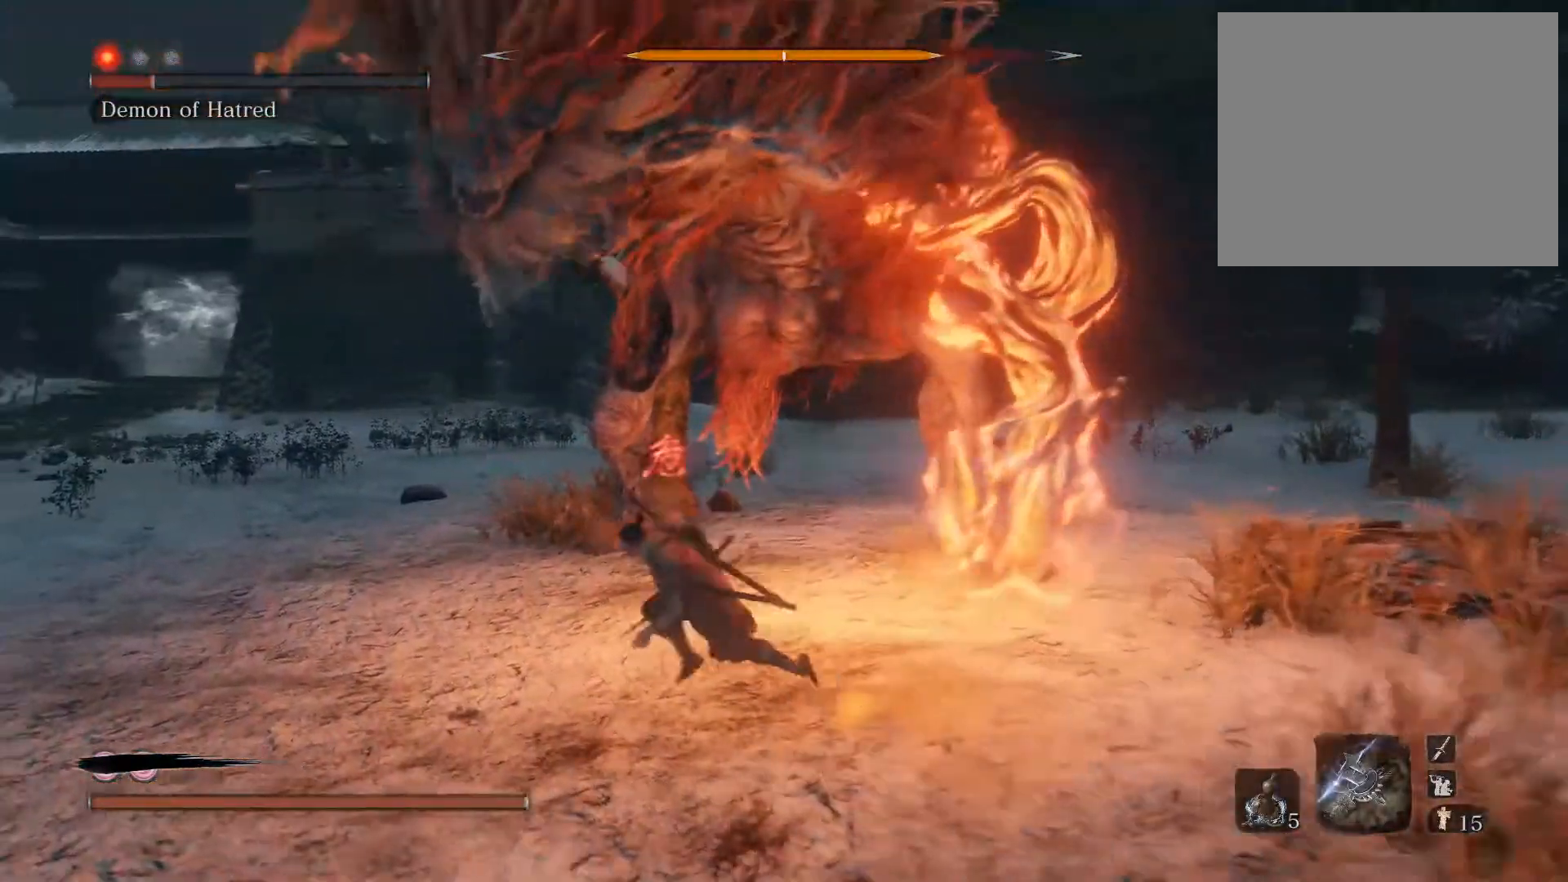
{"buttons": [], "left_stick": "down", "right_stick": "center", "events": [[83, "CROSS", "down"], [100, "left_stick", "down"], [433, "CROSS", "up"]]}
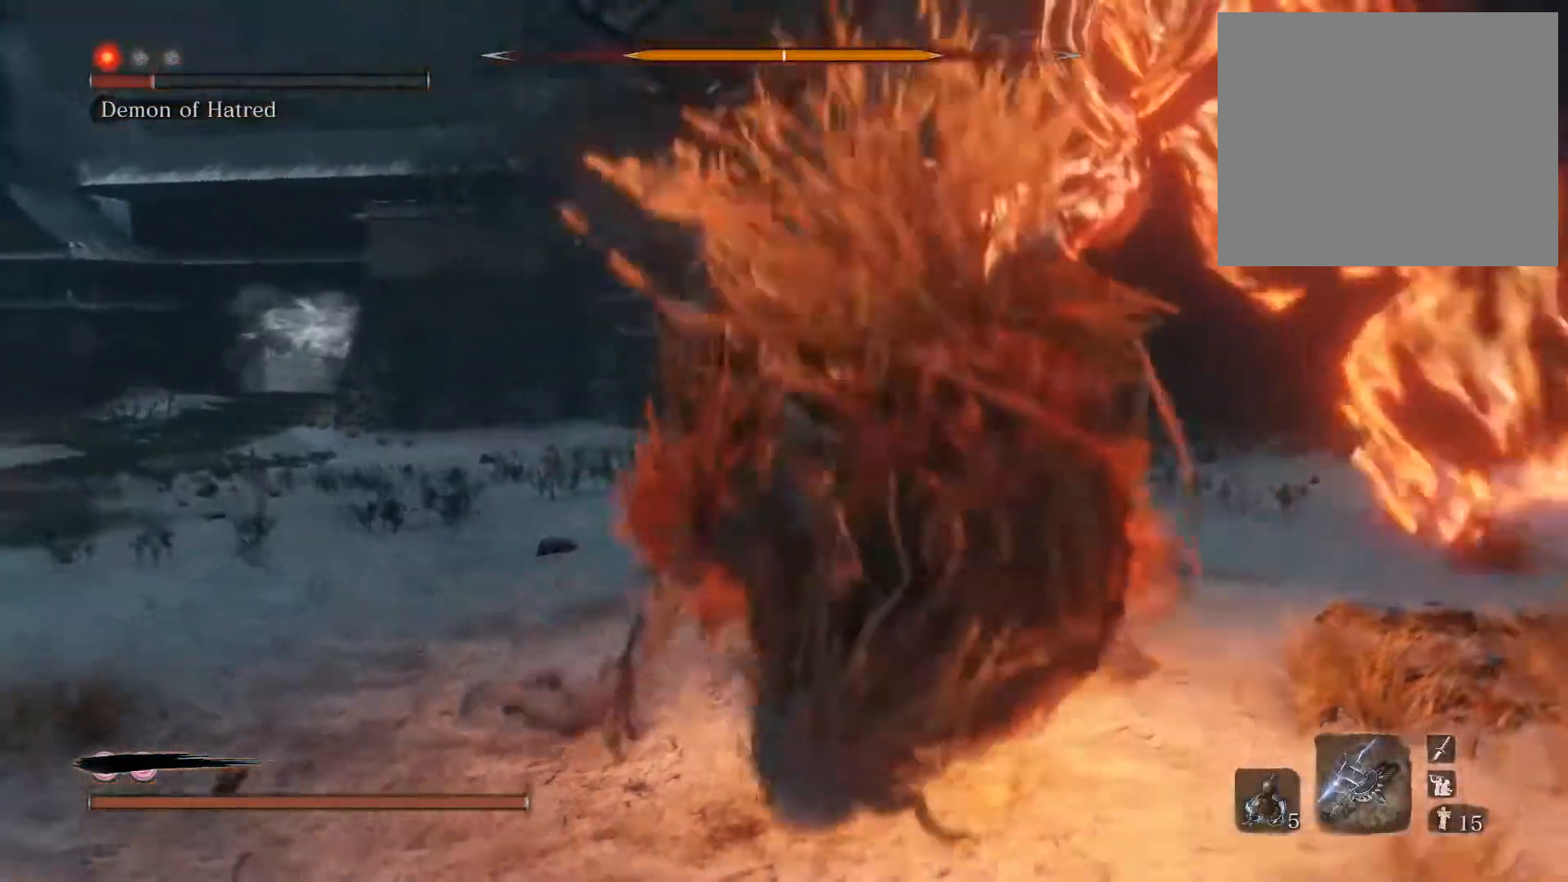
{"buttons": [], "left_stick": "up-right", "right_stick": "right", "events": [[17, "R1", "down"], [50, "left_stick", "down-right"], [50, "right_stick", "down-right"], [117, "R1", "up"], [250, "right_stick", "right"], [400, "left_stick", "right"], [500, "left_stick", "up-right"]]}
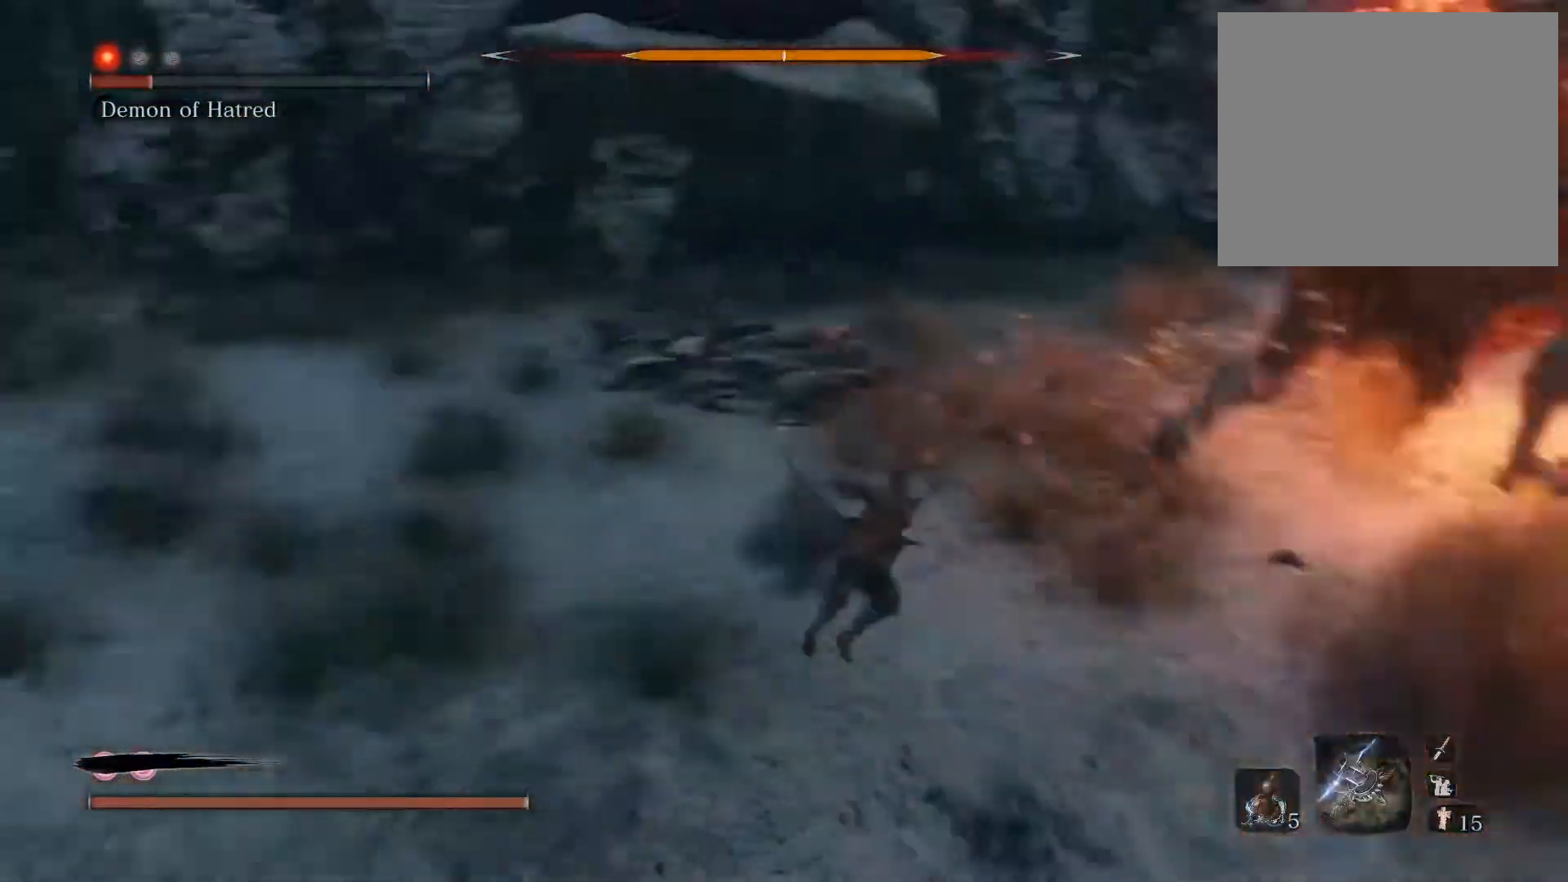
{"buttons": [], "left_stick": "up-right", "right_stick": "center", "events": [[133, "right_stick", "center"], [333, "right_stick", "up-right"], [467, "right_stick", "center"]]}
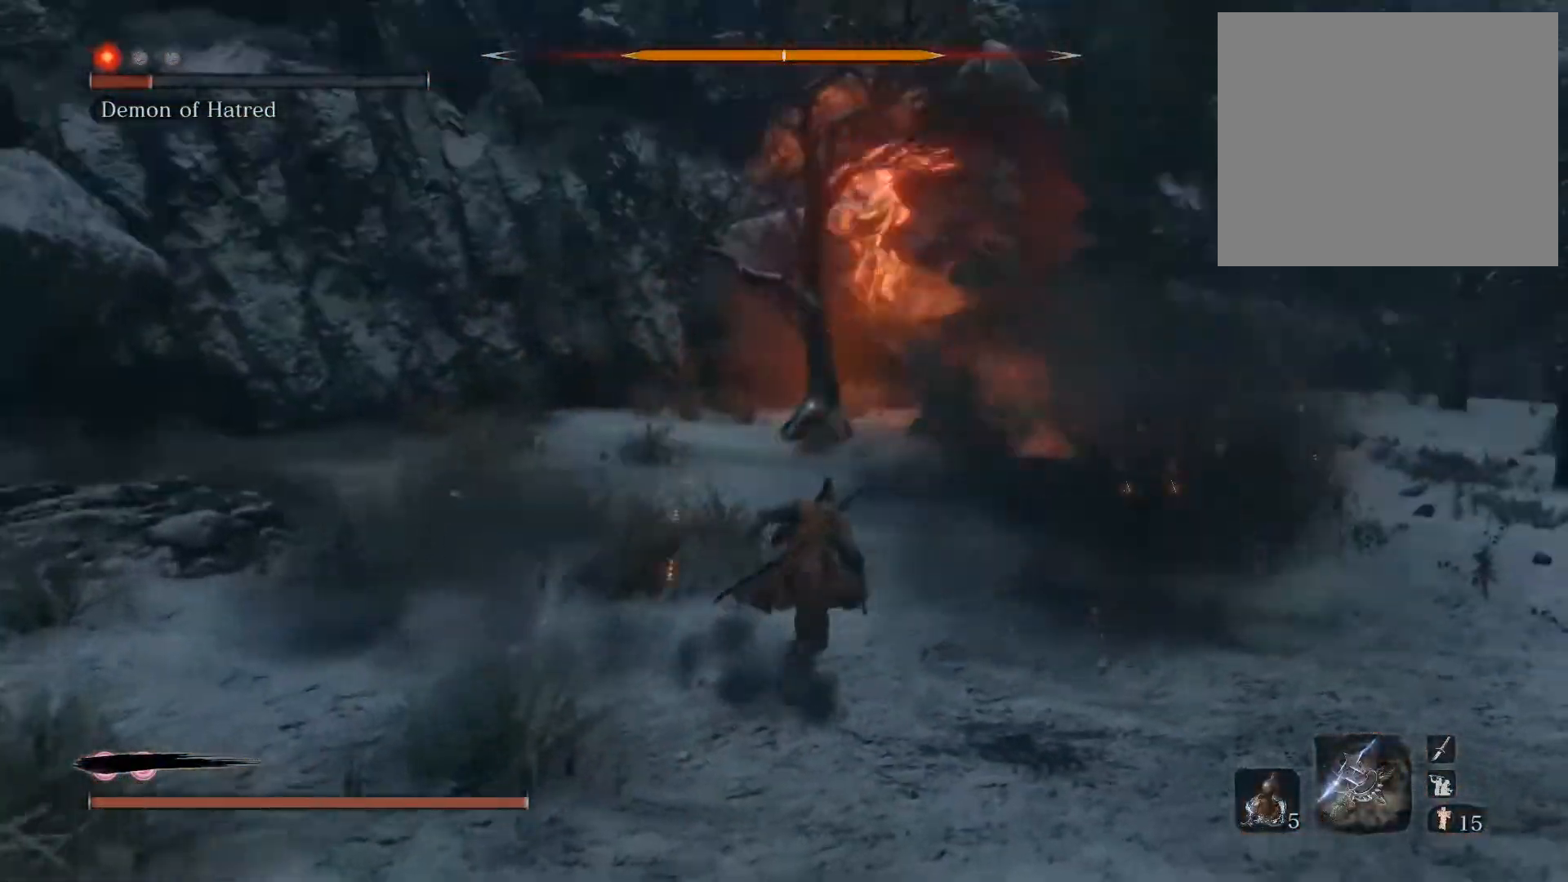
{"buttons": [], "left_stick": "right", "right_stick": "center", "events": [[183, "left_stick", "right"]]}
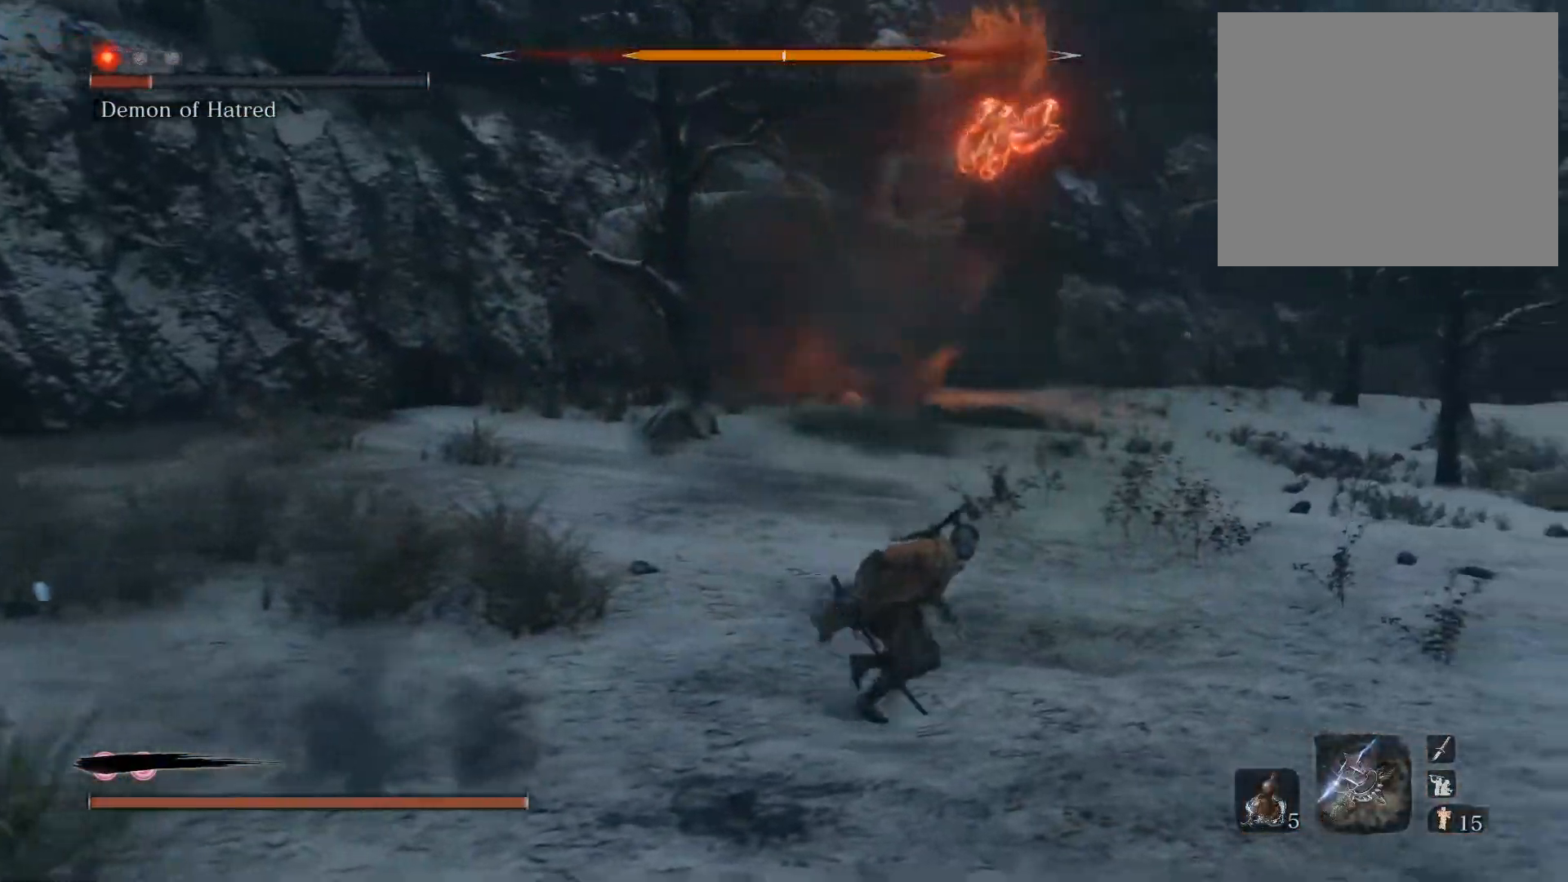
{"buttons": [], "left_stick": "right", "right_stick": "center", "events": [[317, "right_stick", "left"], [450, "right_stick", "center"]]}
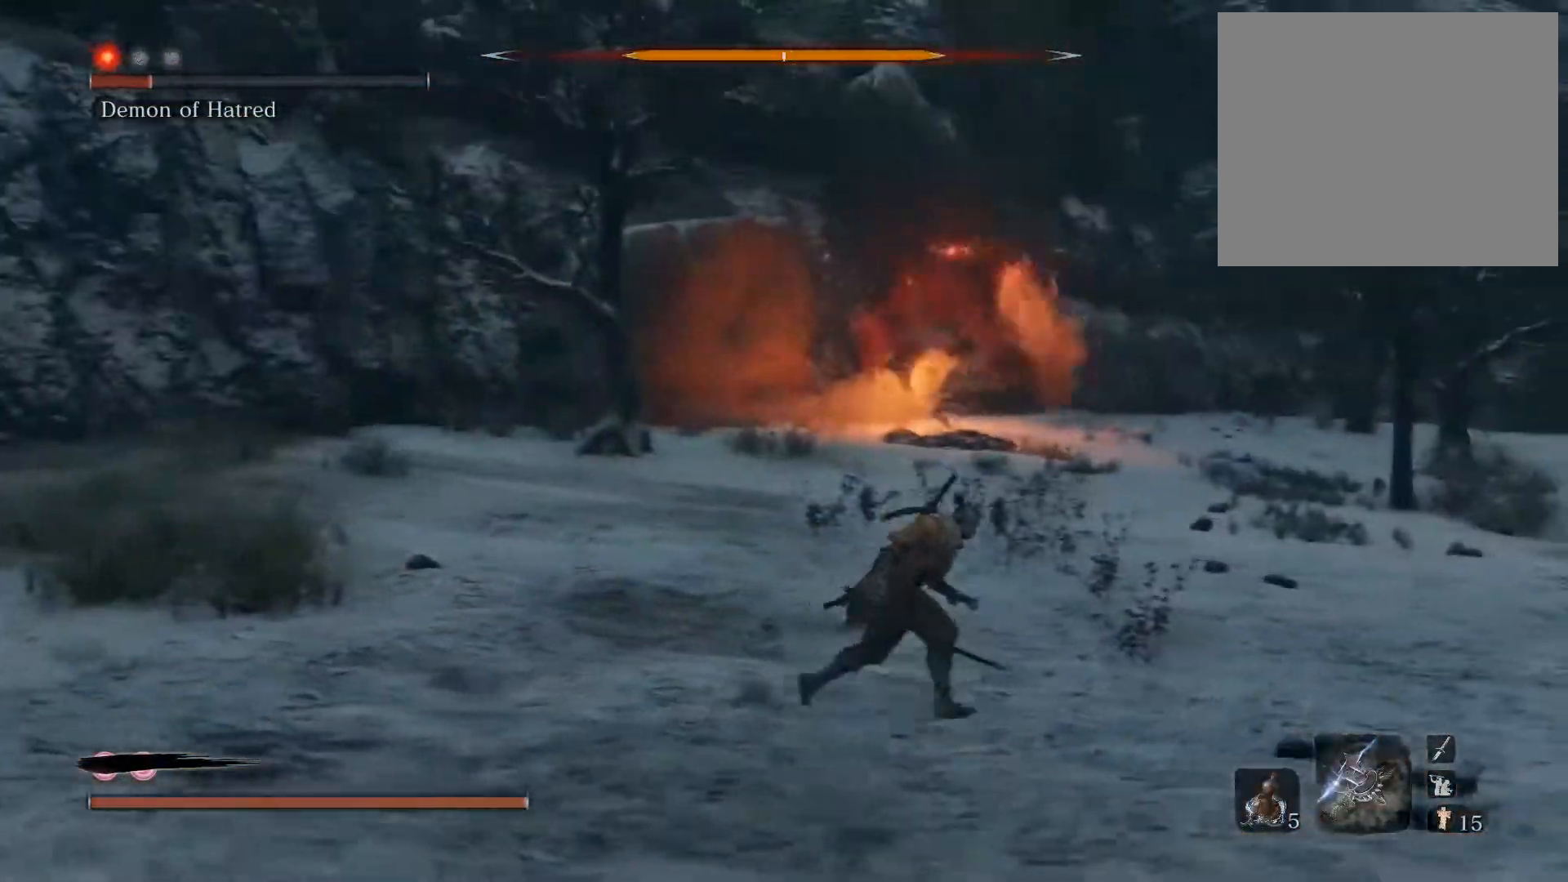
{"buttons": [], "left_stick": "right", "right_stick": "center", "events": []}
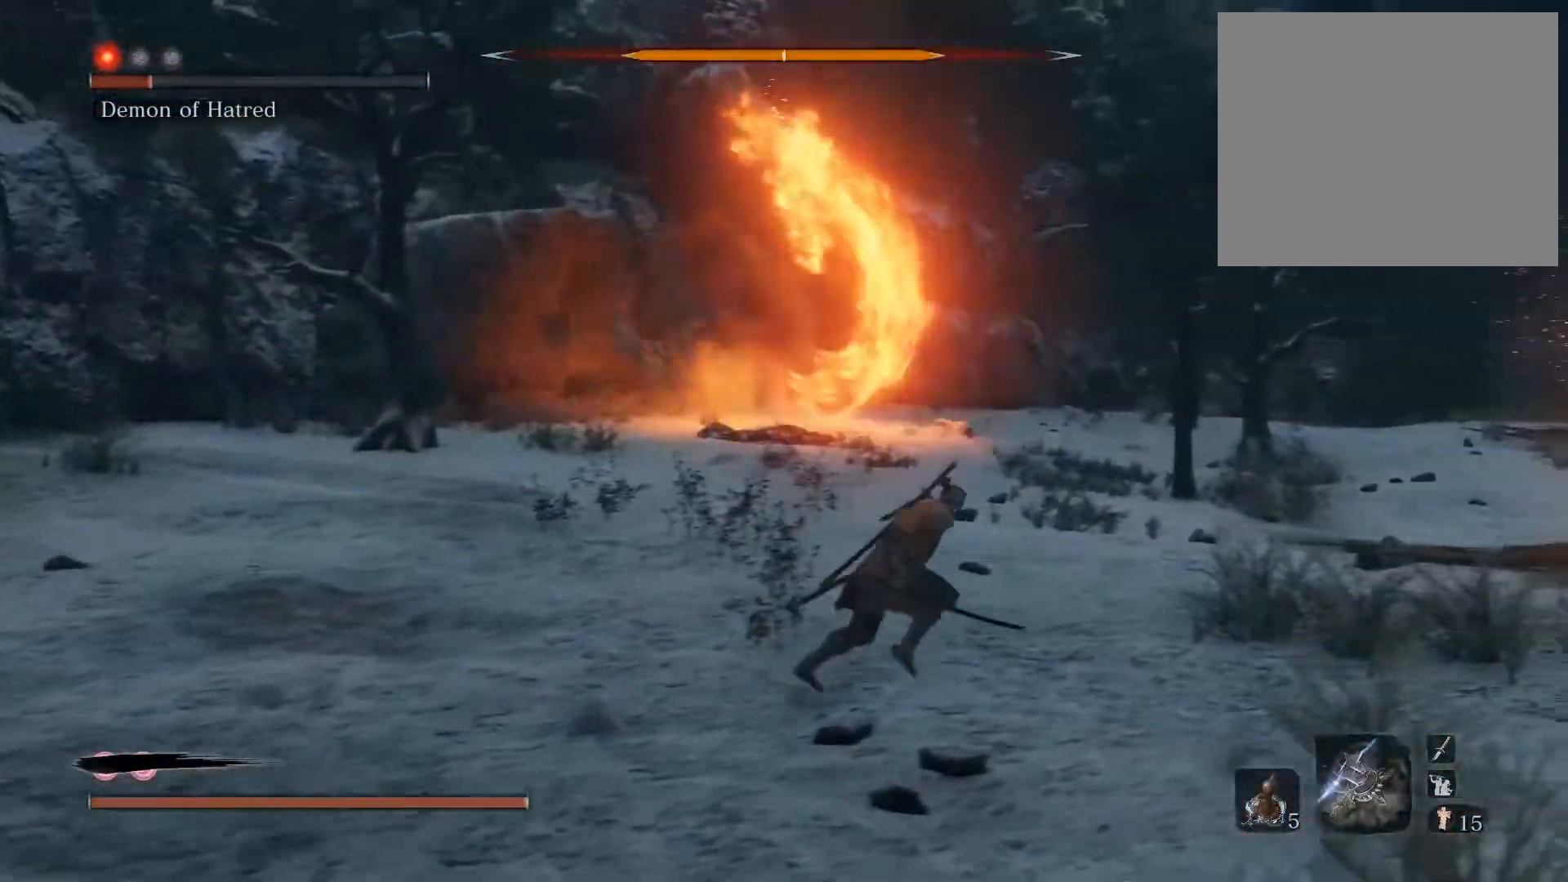
{"buttons": [], "left_stick": "right", "right_stick": "center", "events": [[117, "CROSS", "down"], [383, "CROSS", "up"]]}
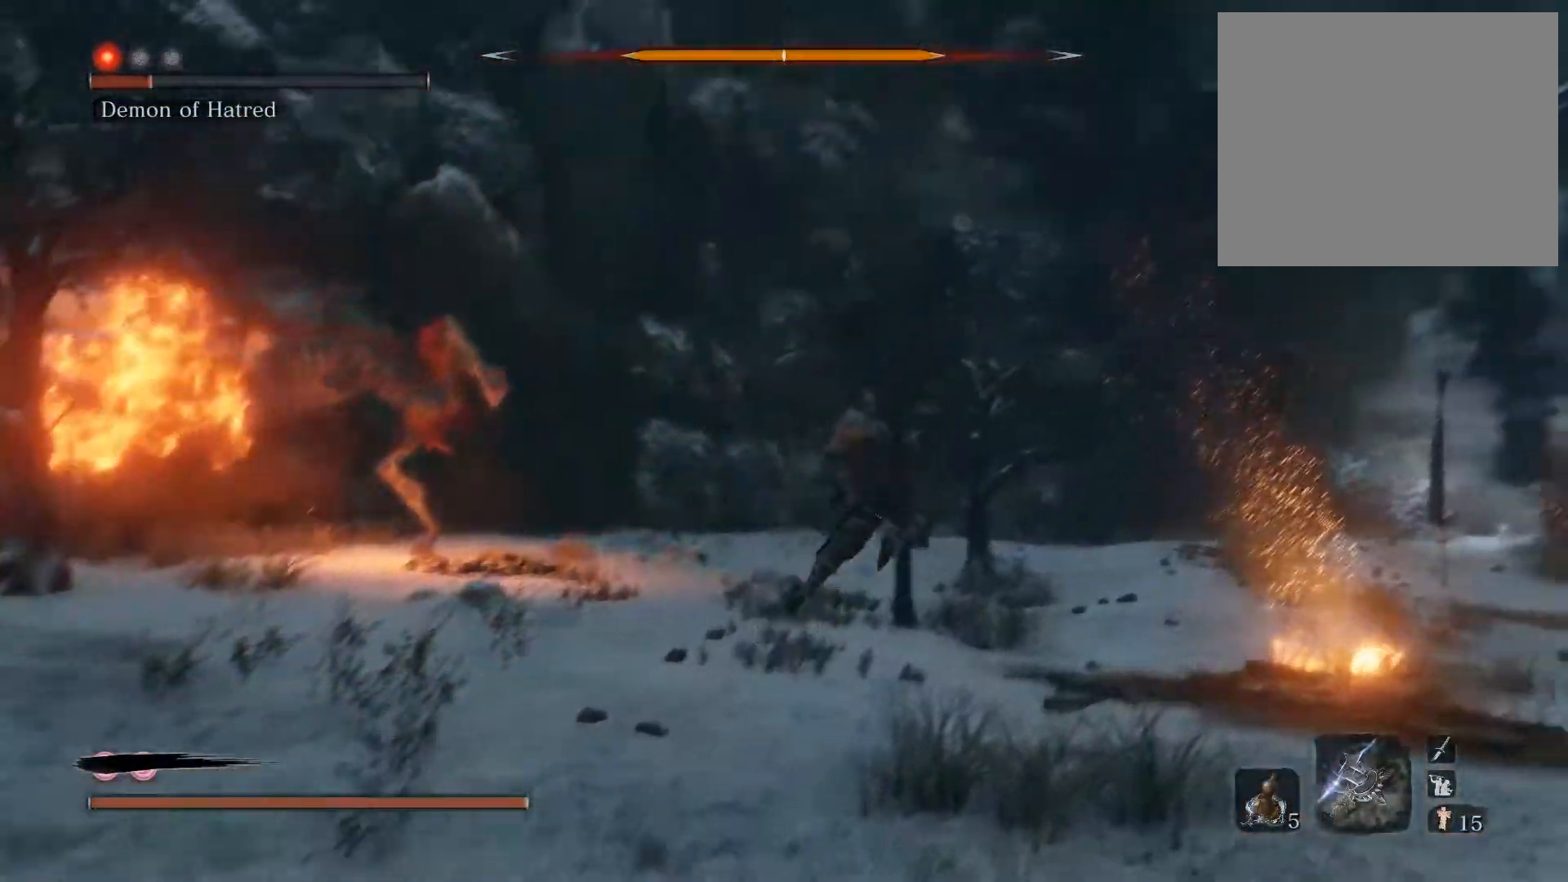
{"buttons": ["CIRCLE"], "left_stick": "right", "right_stick": "center", "events": [[167, "right_stick", "down"], [233, "CIRCLE", "down"], [300, "right_stick", "center"]]}